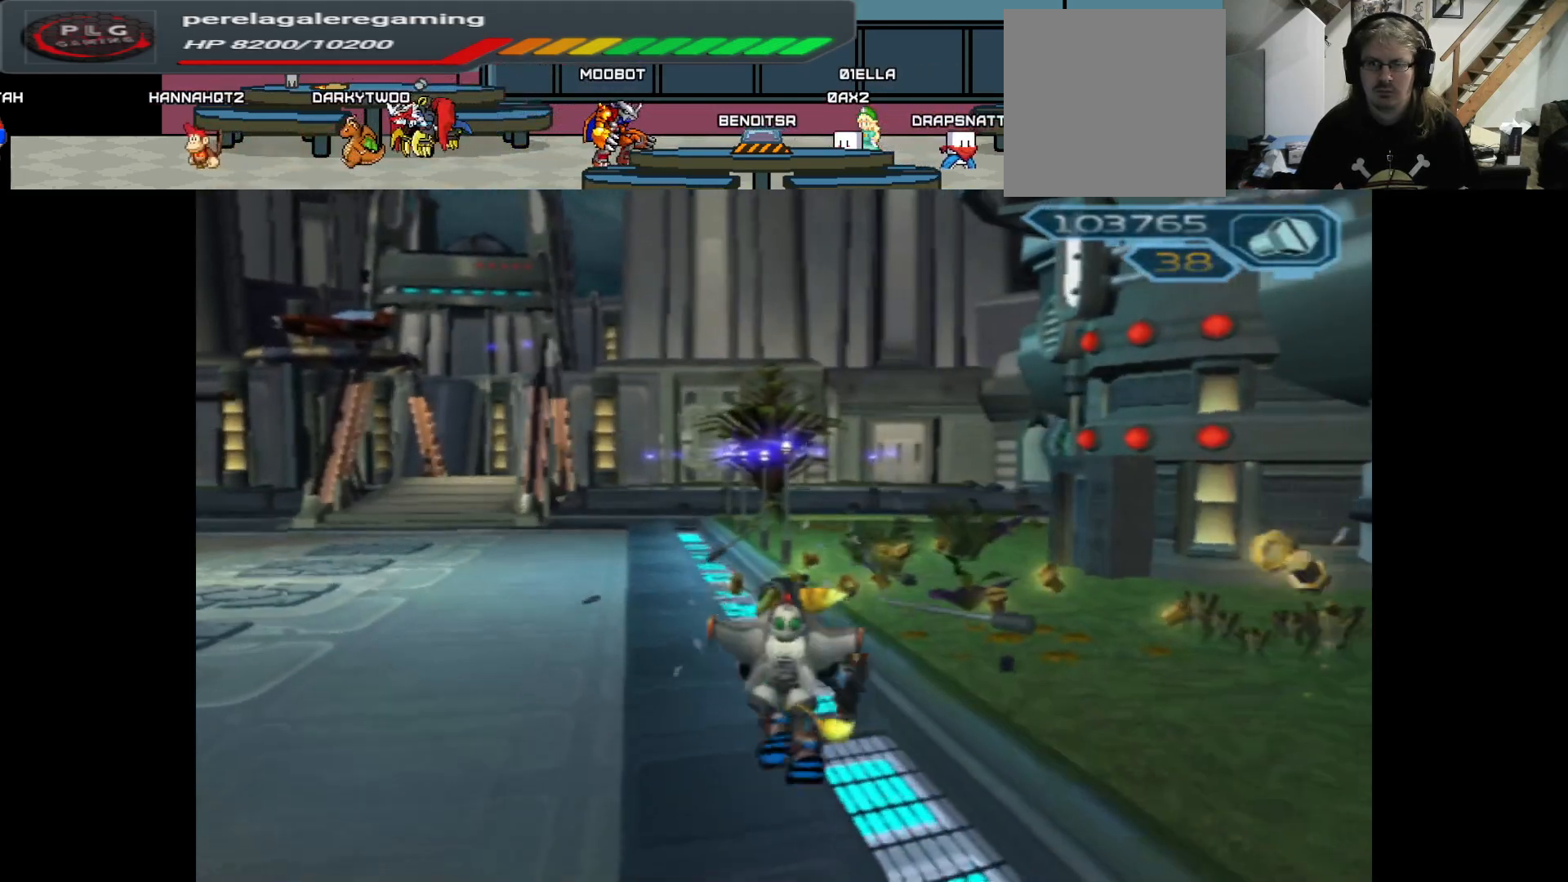
Gameplay with a controller (Xbox layout); each line is a JSON object with the inputs held at the frame after it. "events" lists button and stick changes between this image and that frame as [ms after this image, input, new state], when the widget could be followed in between.
{"buttons": [], "left_stick": "up", "right_stick": "center", "events": [[133, "A", "down"], [467, "A", "up"]]}
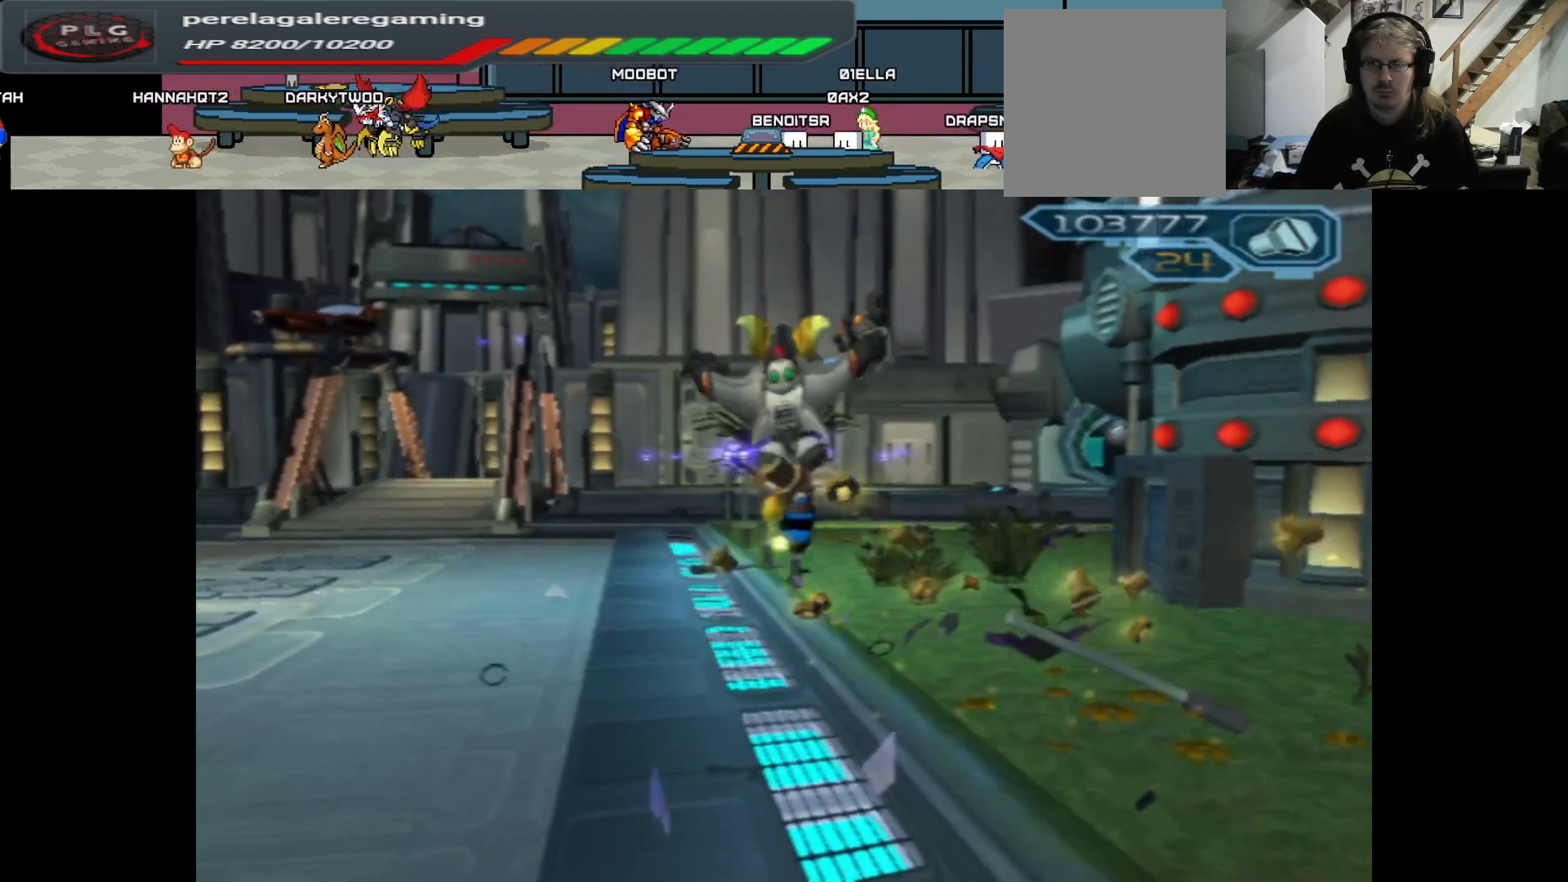
{"buttons": [], "left_stick": "up", "right_stick": "center", "events": [[117, "X", "down"], [300, "X", "up"]]}
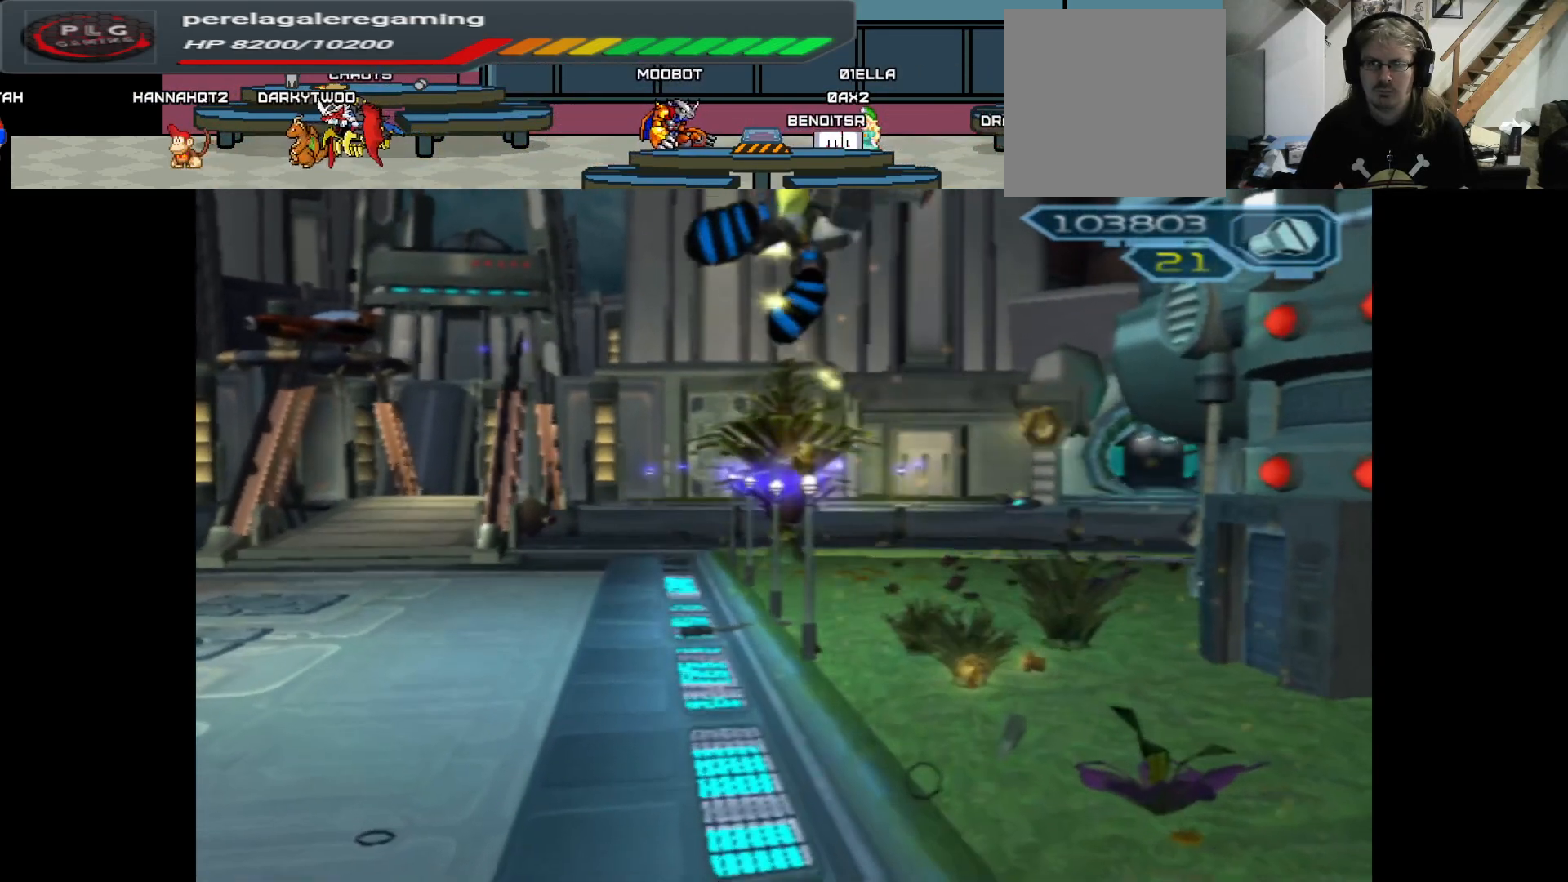
{"buttons": [], "left_stick": "up", "right_stick": "center", "events": []}
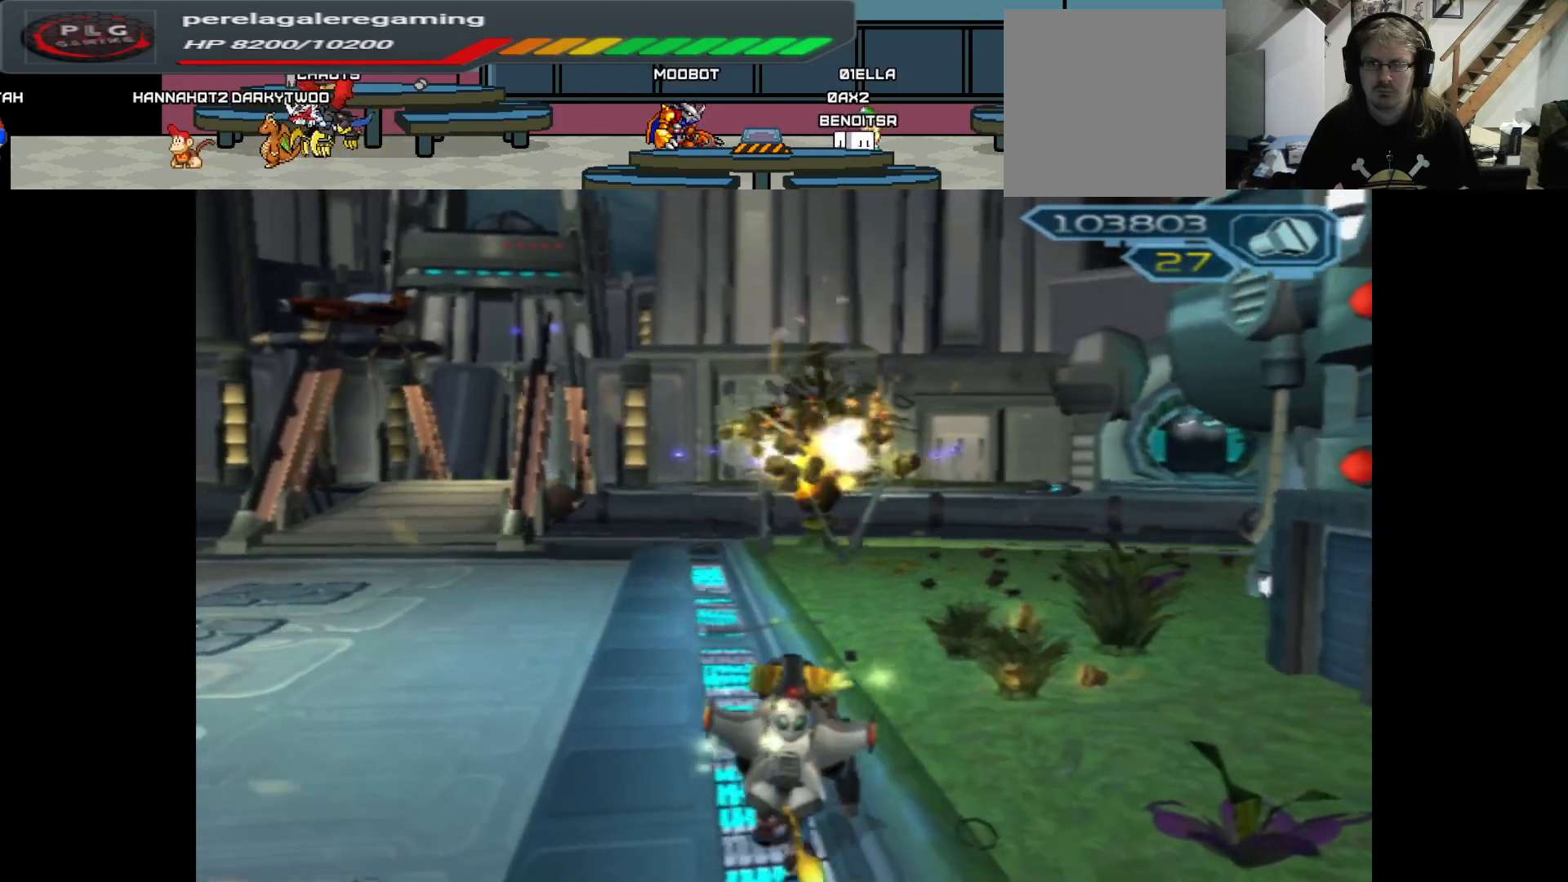
{"buttons": [], "left_stick": "up", "right_stick": "right", "events": [[367, "right_stick", "right"]]}
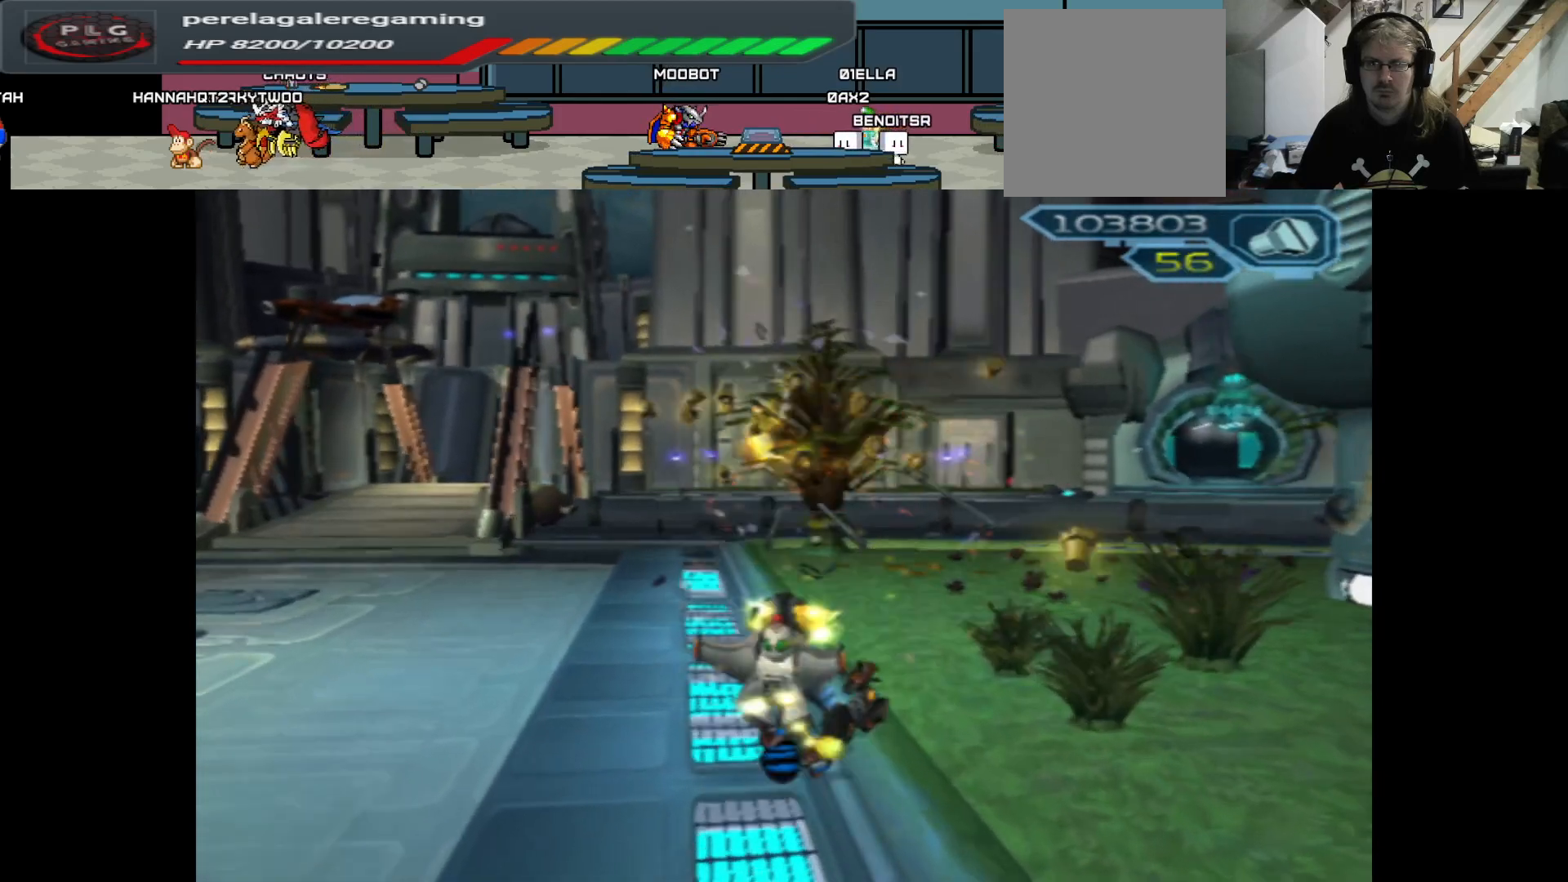
{"buttons": [], "left_stick": "up-left", "right_stick": "right", "events": [[333, "left_stick", "up-left"]]}
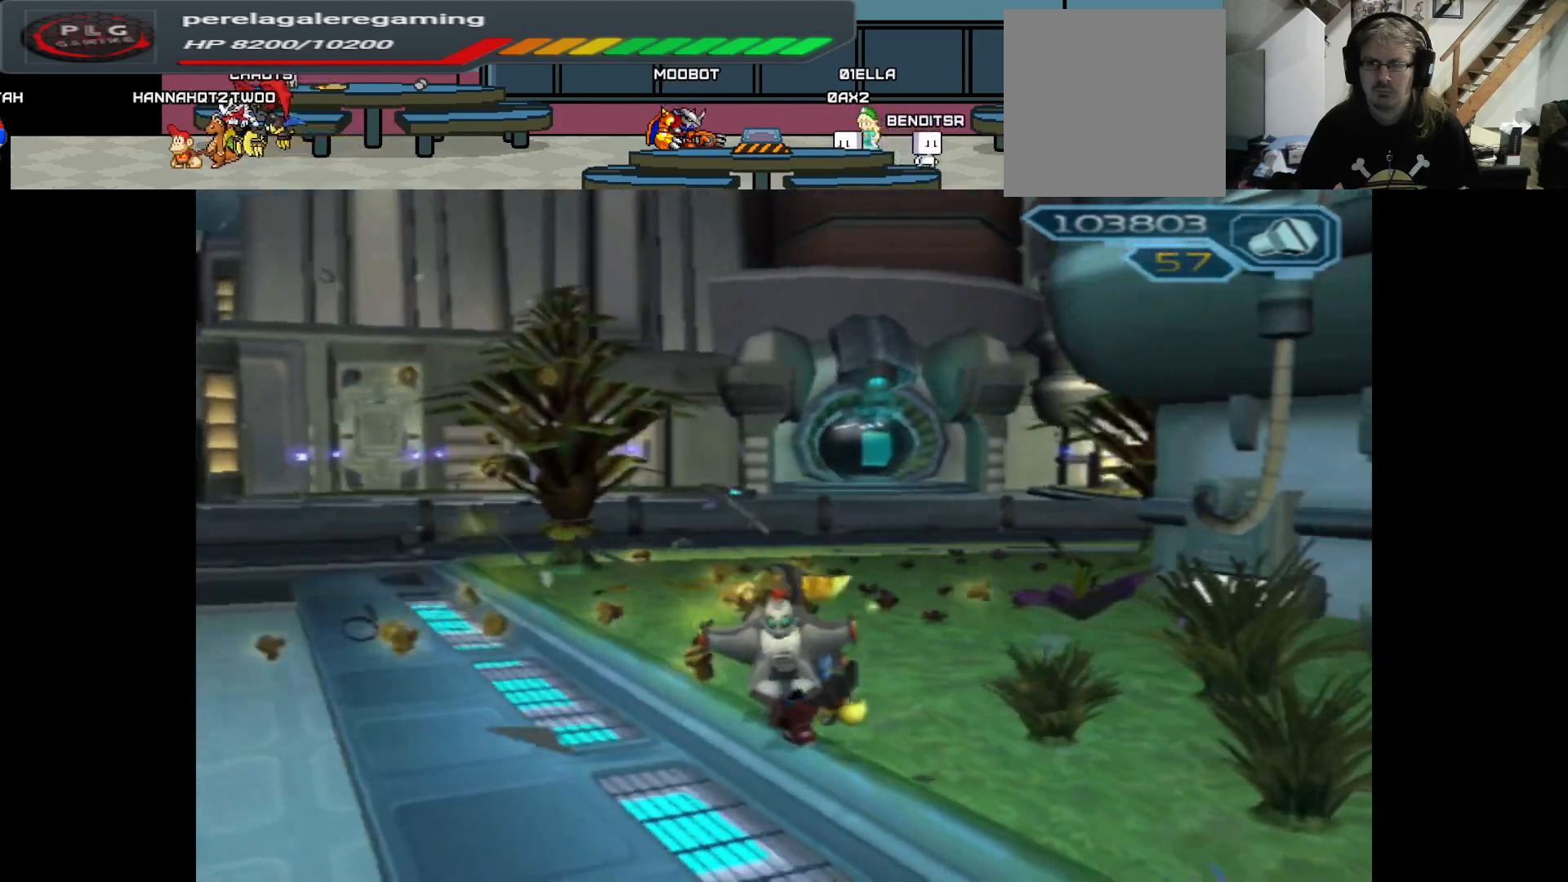
{"buttons": [], "left_stick": "up-left", "right_stick": "center", "events": [[117, "right_stick", "center"]]}
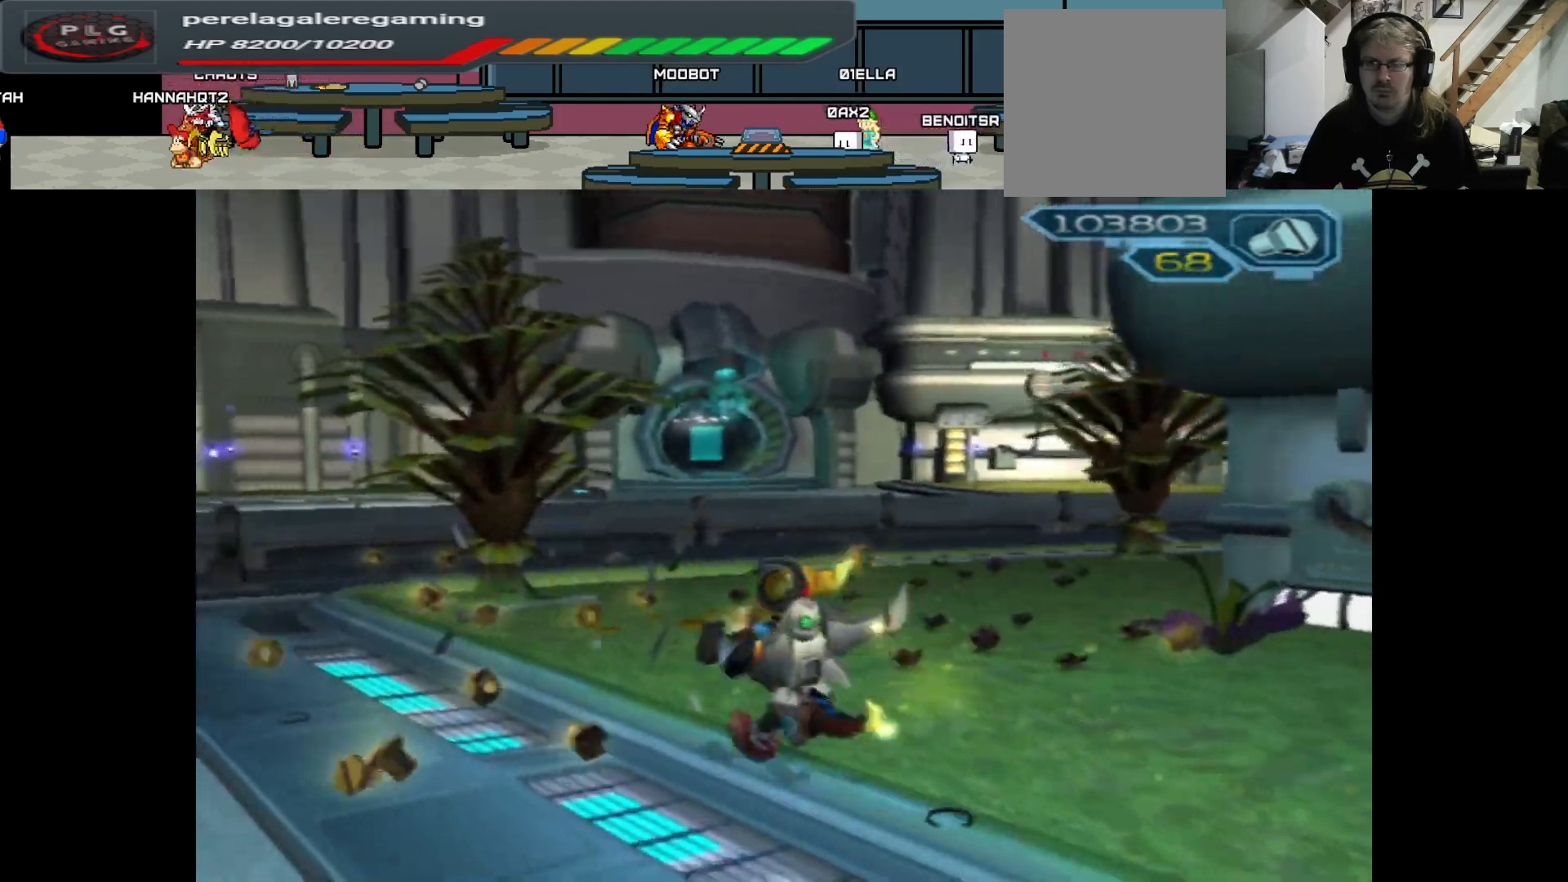
{"buttons": [], "left_stick": "up", "right_stick": "right", "events": [[117, "right_stick", "right"], [483, "left_stick", "up"]]}
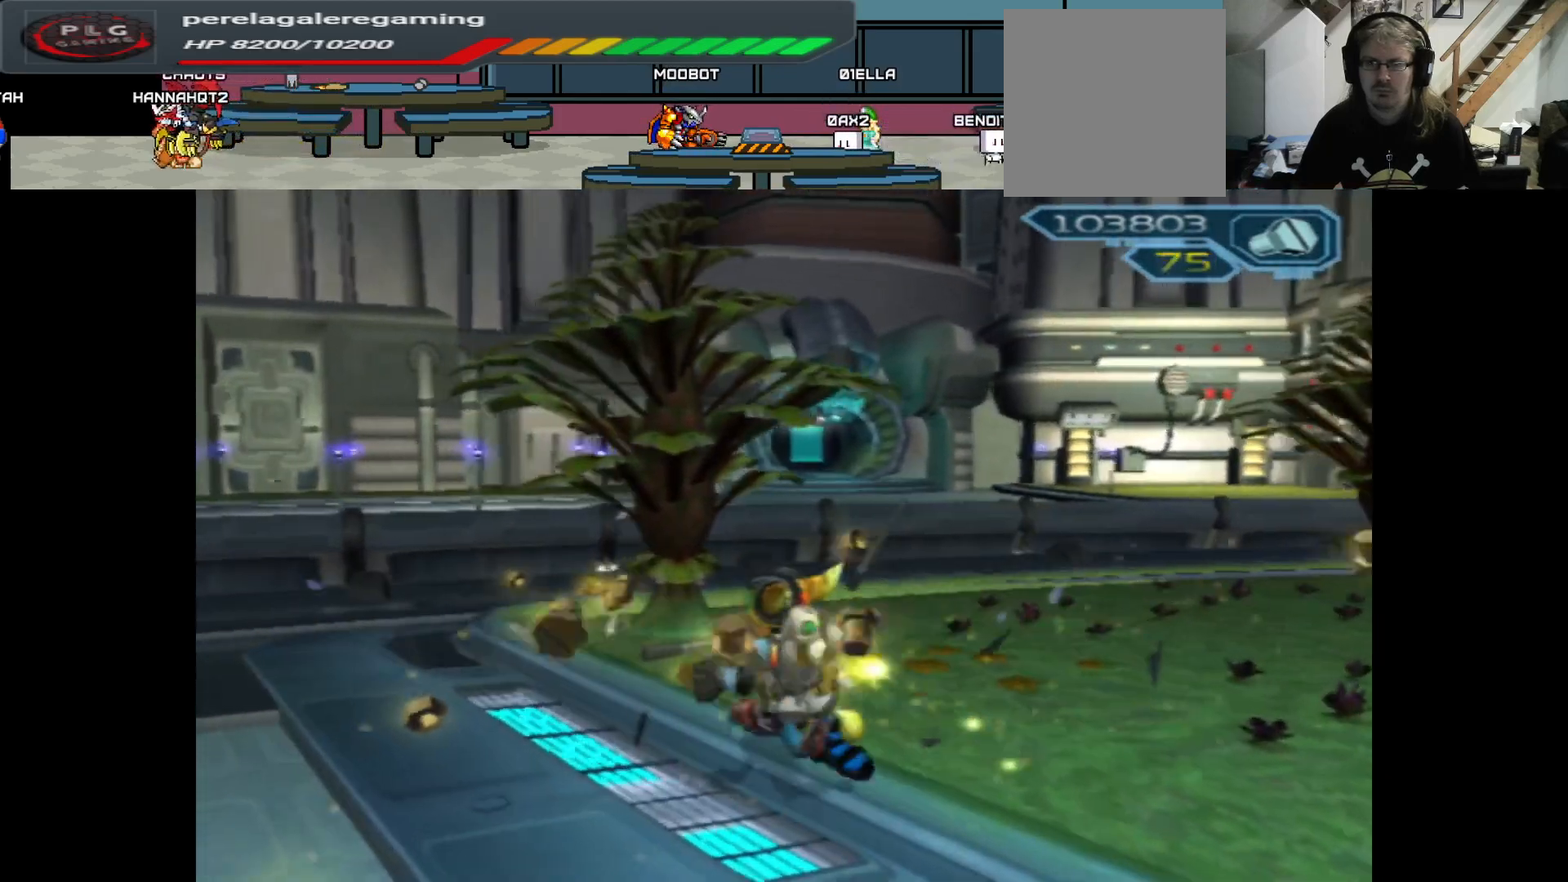
{"buttons": [], "left_stick": "up", "right_stick": "right", "events": []}
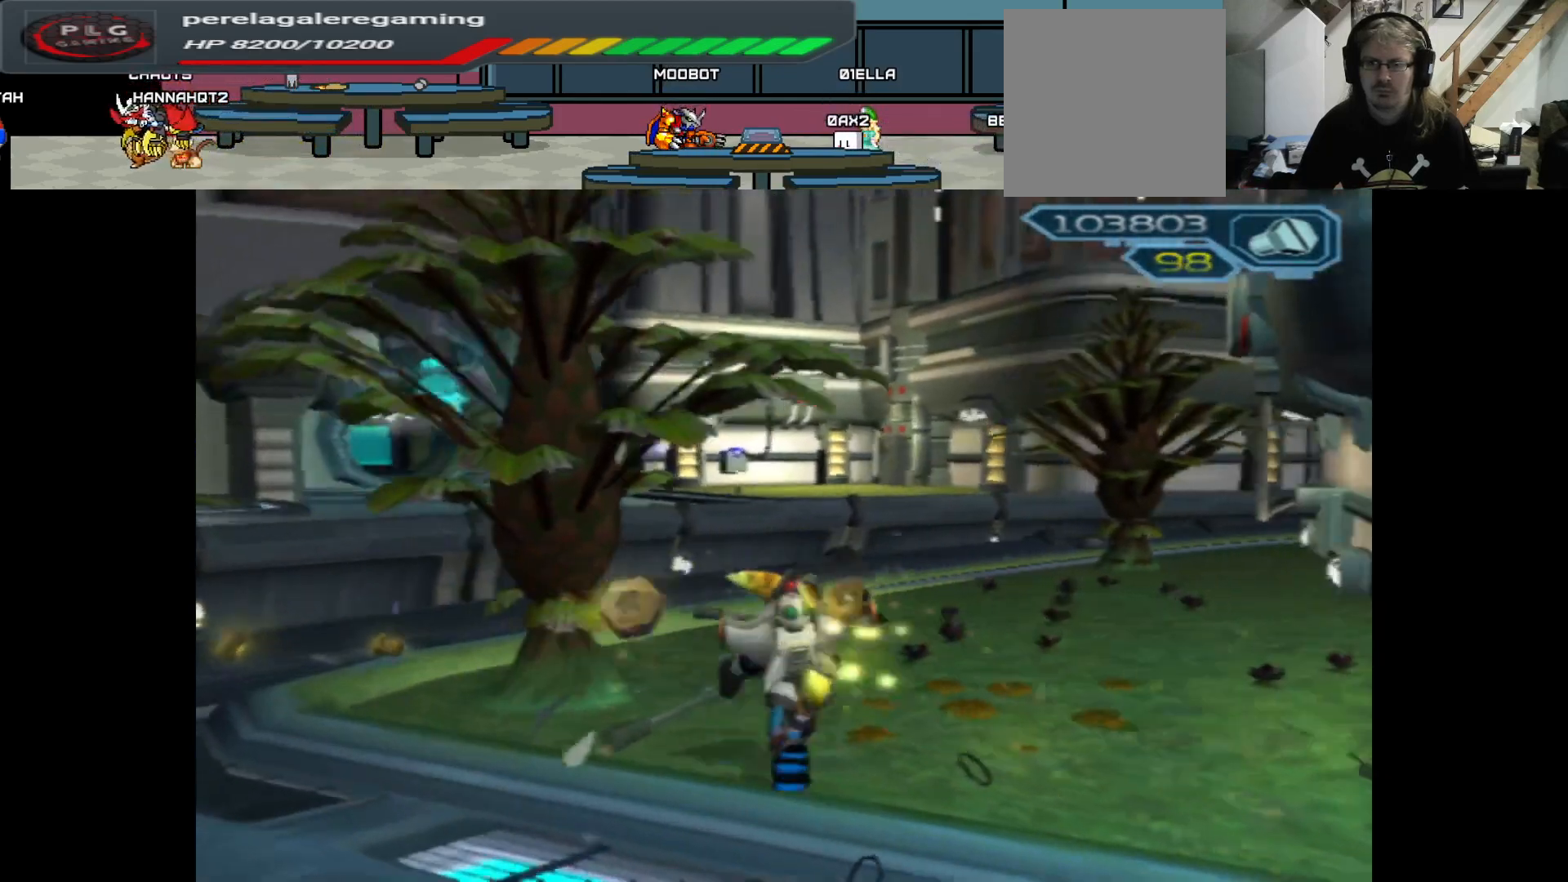
{"buttons": [], "left_stick": "right", "right_stick": "right", "events": [[17, "right_stick", "center"], [67, "left_stick", "center"], [267, "right_stick", "right"], [417, "left_stick", "right"]]}
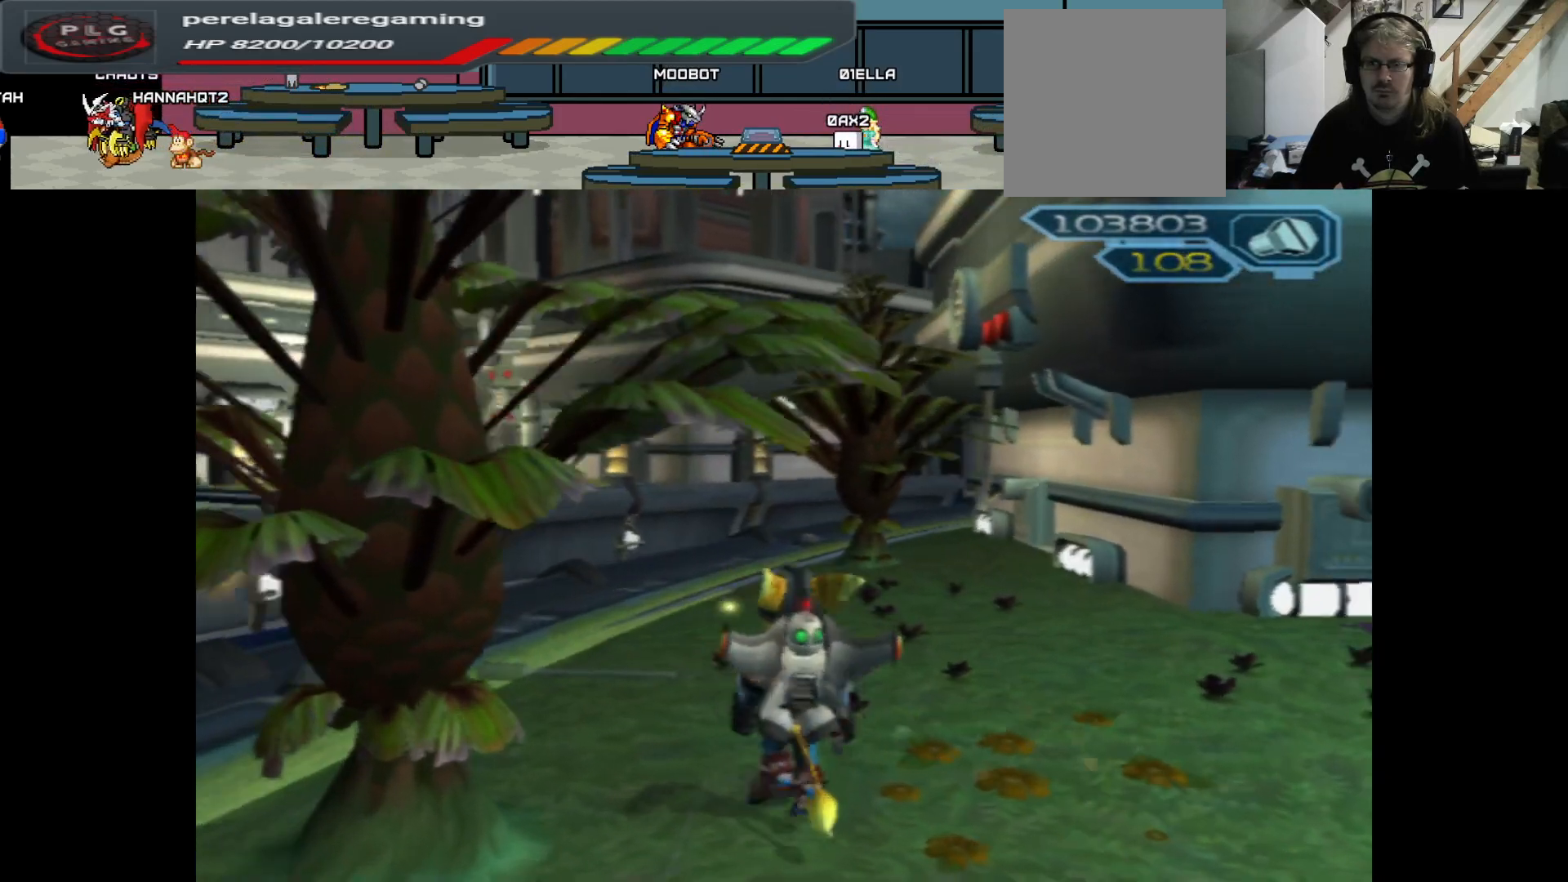
{"buttons": [], "left_stick": "up-right", "right_stick": "center", "events": [[433, "left_stick", "up-right"], [450, "right_stick", "center"]]}
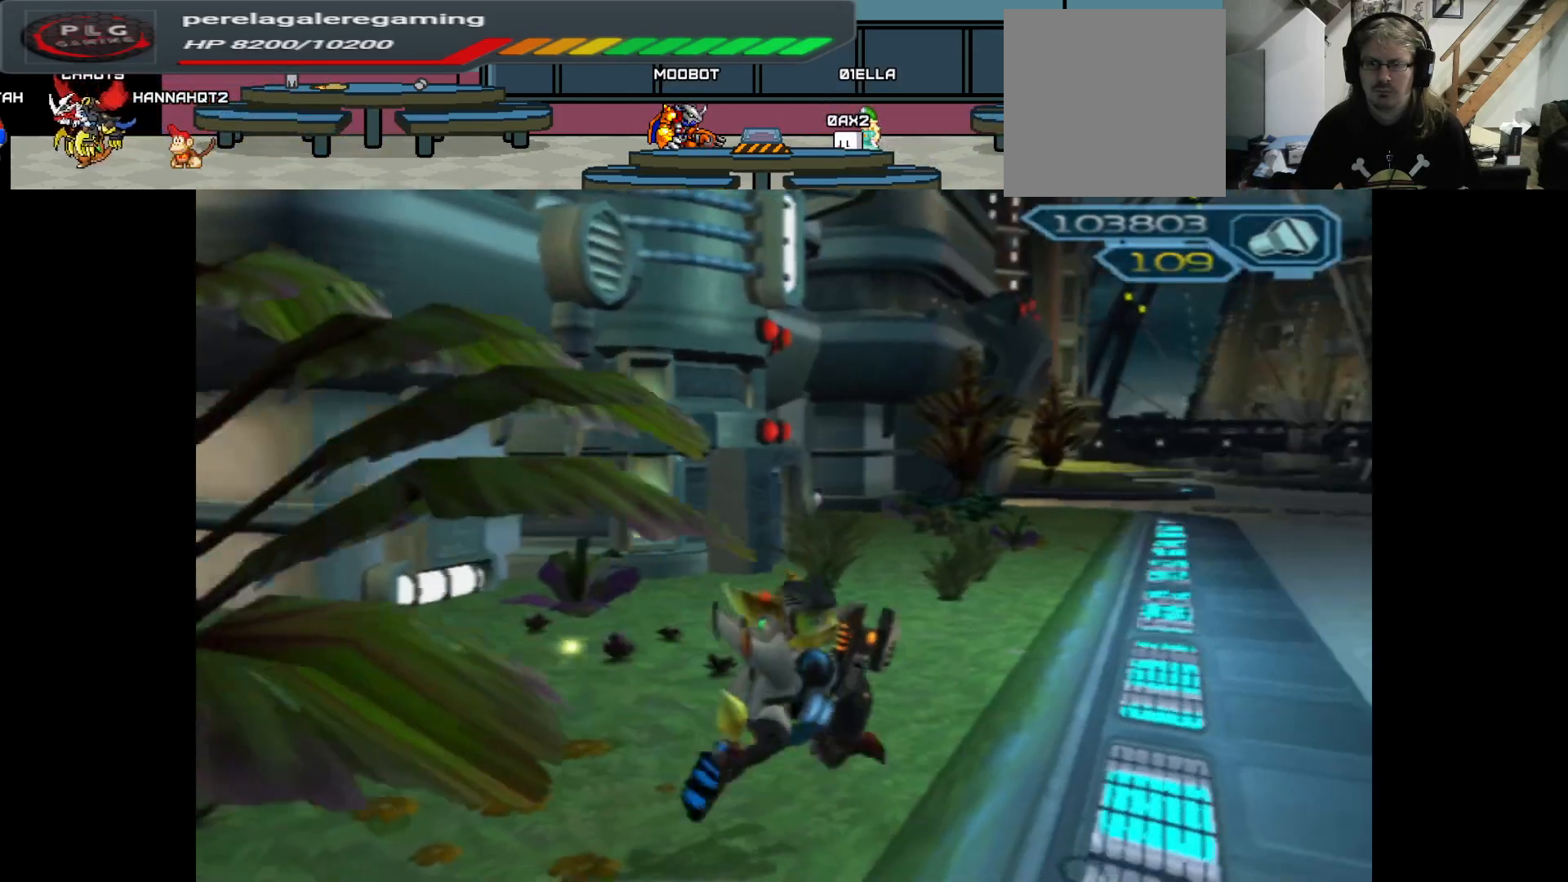
{"buttons": [], "left_stick": "up", "right_stick": "center", "events": [[300, "left_stick", "up"]]}
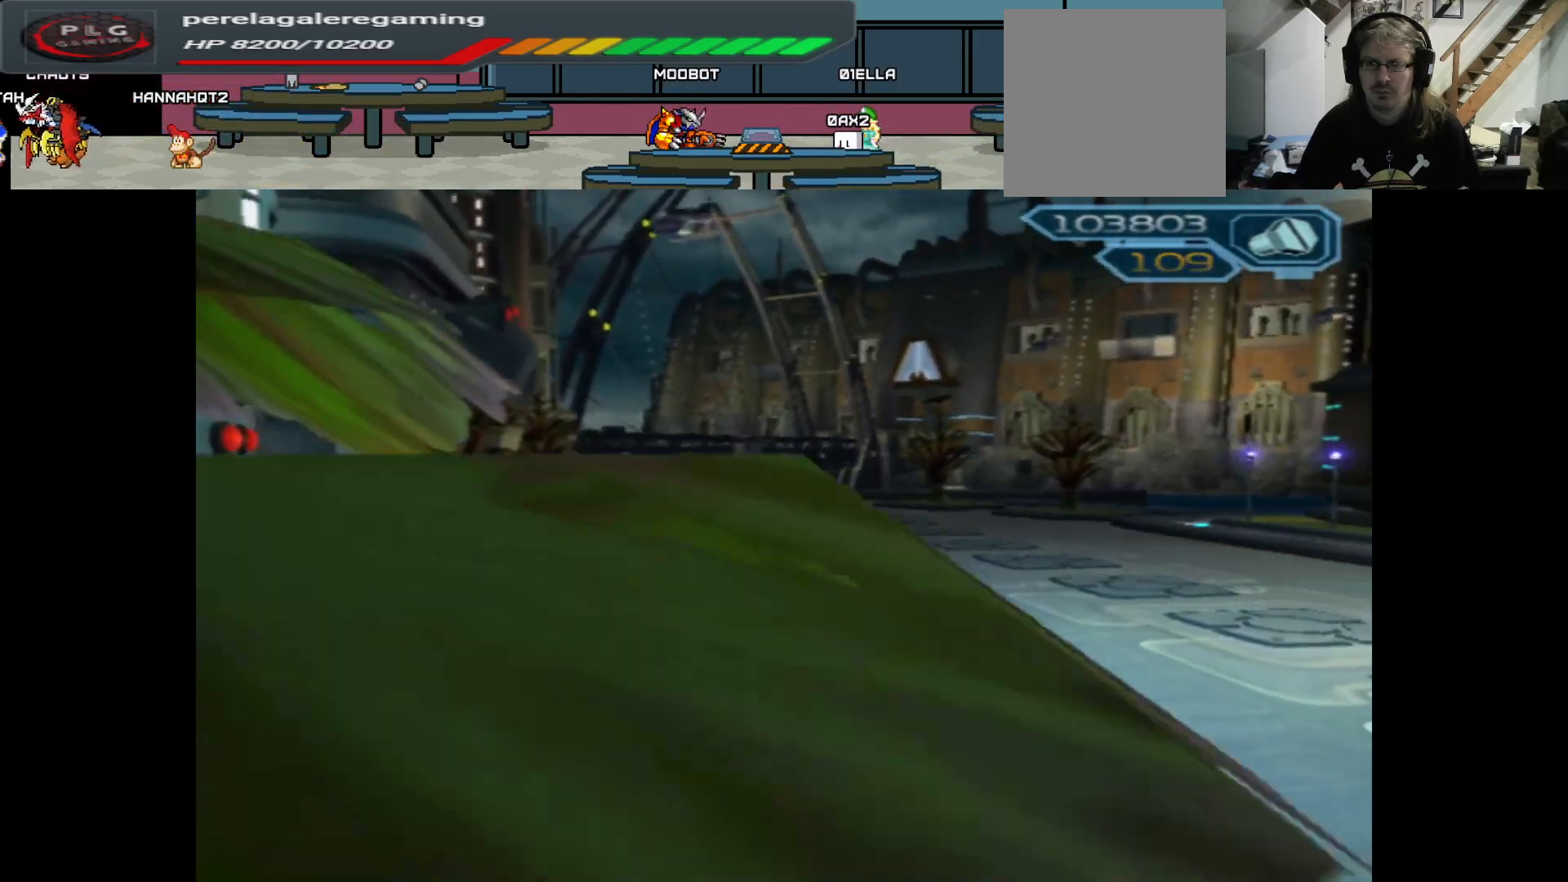
{"buttons": [], "left_stick": "up", "right_stick": "center", "events": []}
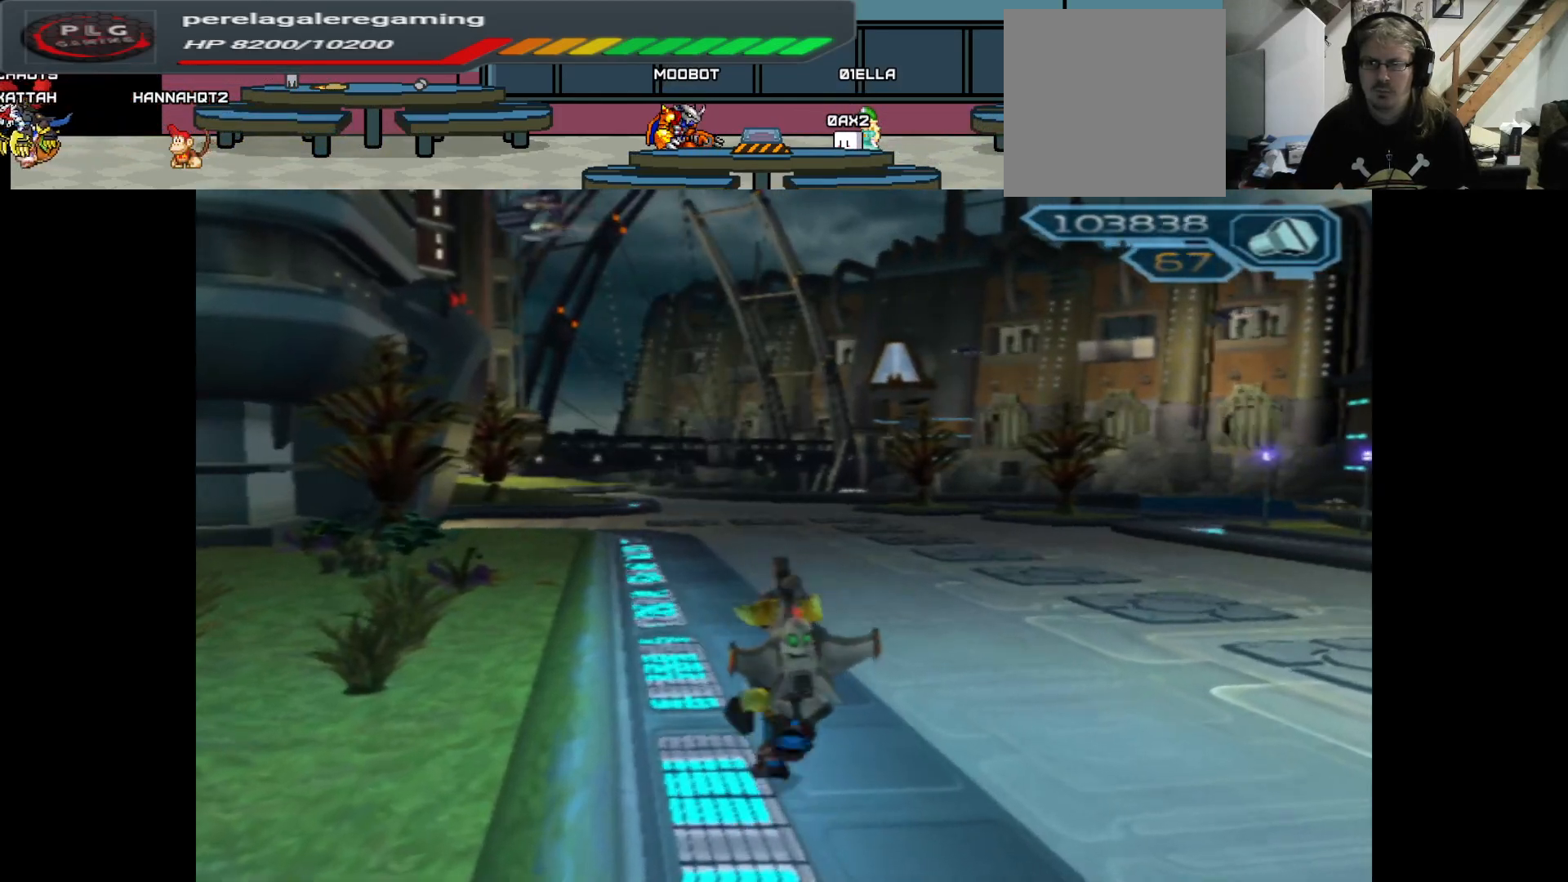
{"buttons": [], "left_stick": "up-right", "right_stick": "right", "events": [[183, "left_stick", "up-right"], [200, "right_stick", "right"]]}
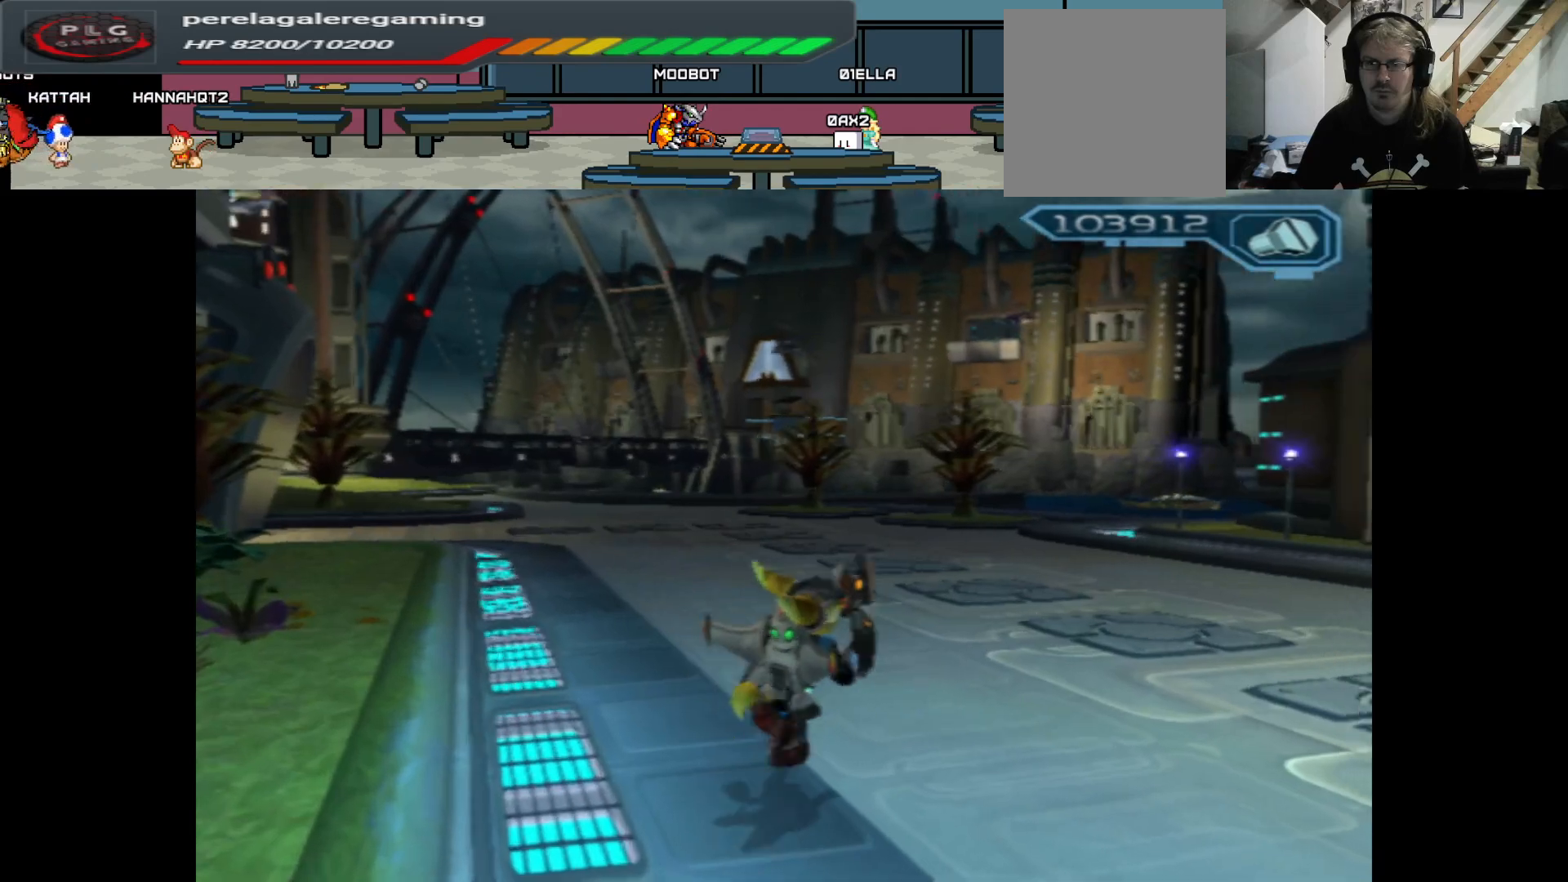
{"buttons": [], "left_stick": "up", "right_stick": "center", "events": [[333, "right_stick", "center"], [367, "left_stick", "up"]]}
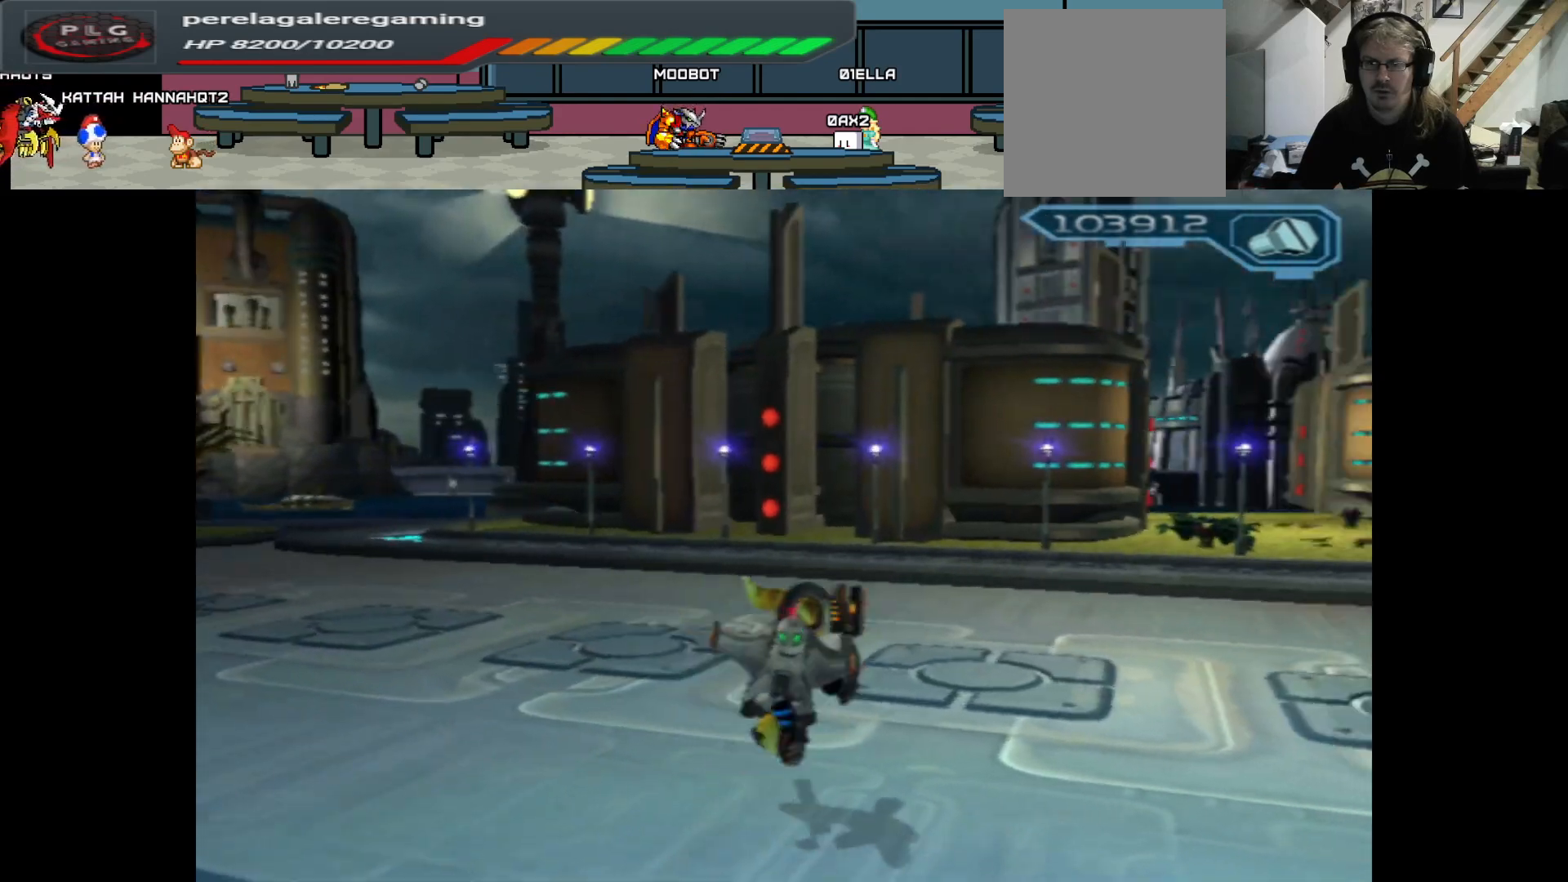
{"buttons": [], "left_stick": "up", "right_stick": "center", "events": []}
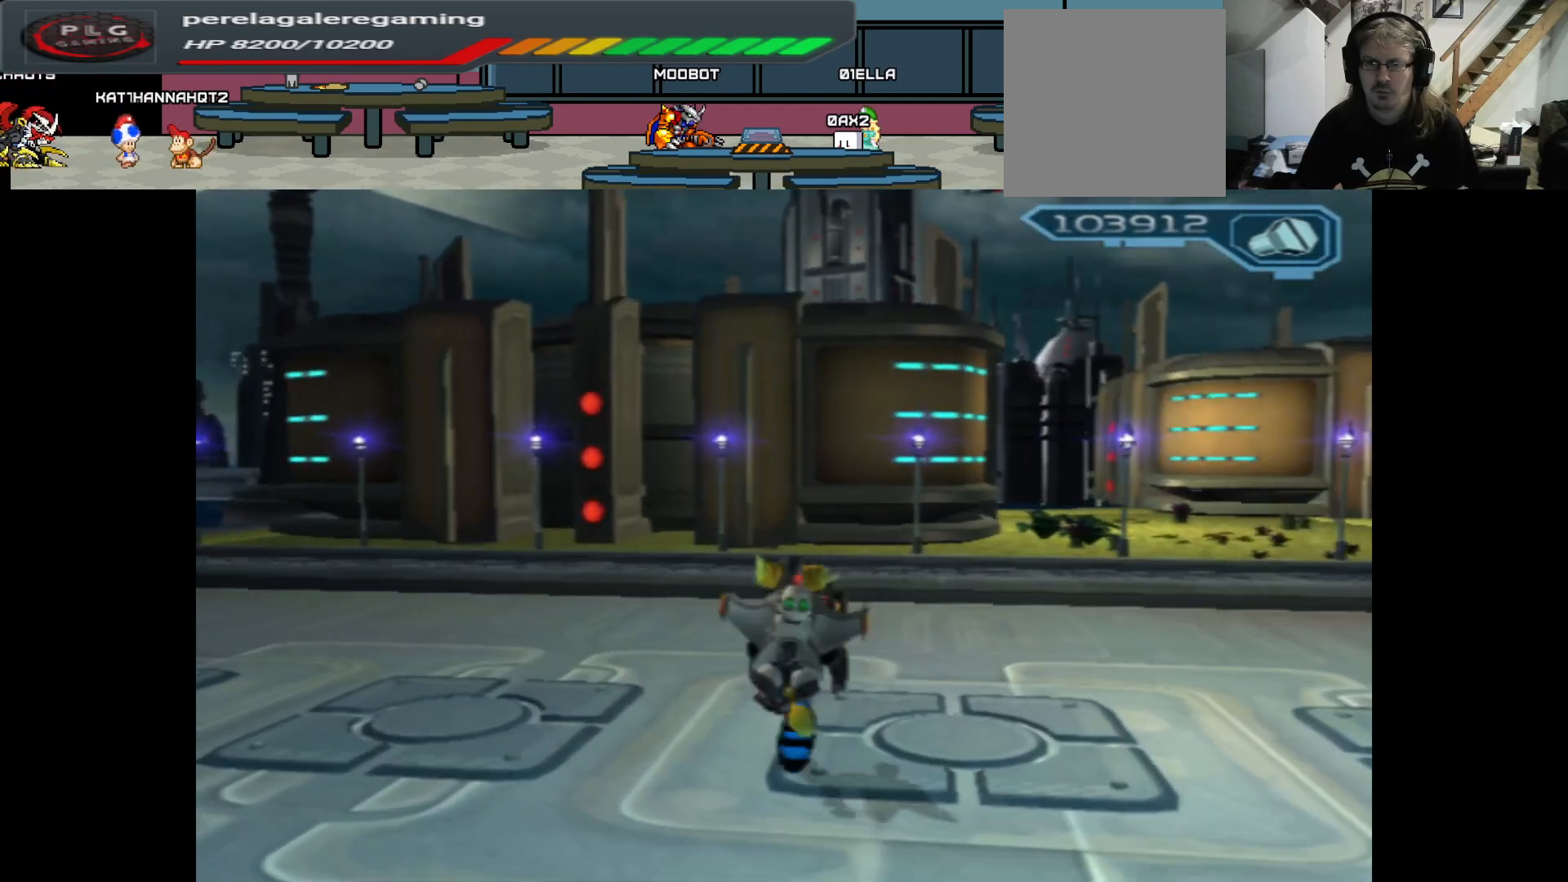
{"buttons": ["X"], "left_stick": "up", "right_stick": "center", "events": [[83, "A", "down"], [300, "A", "up"], [417, "X", "down"]]}
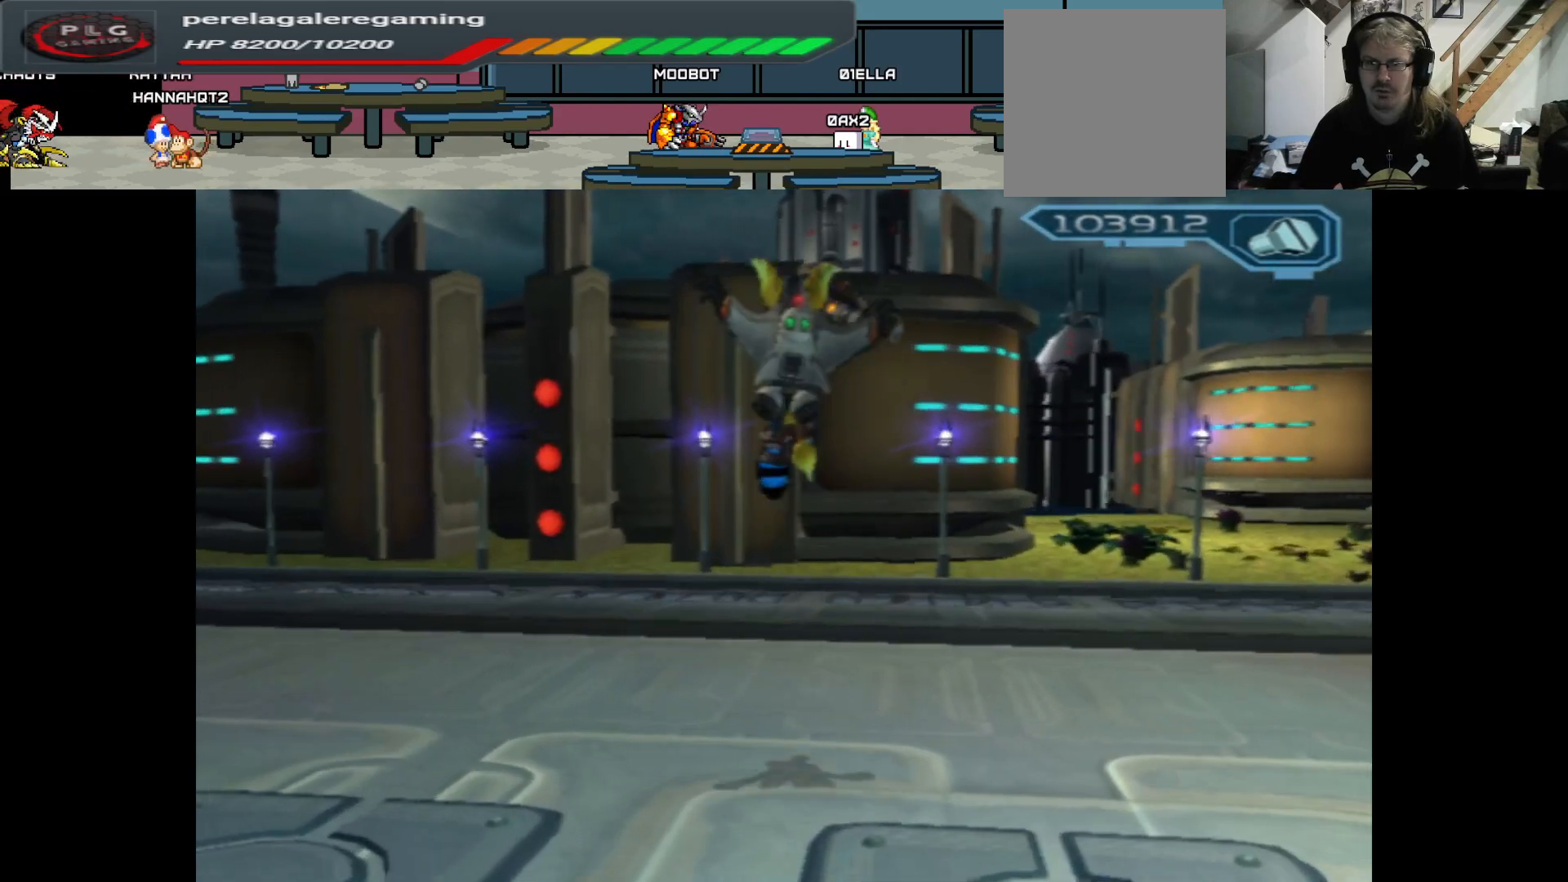
{"buttons": [], "left_stick": "center", "right_stick": "center", "events": [[50, "left_stick", "center"], [83, "X", "up"]]}
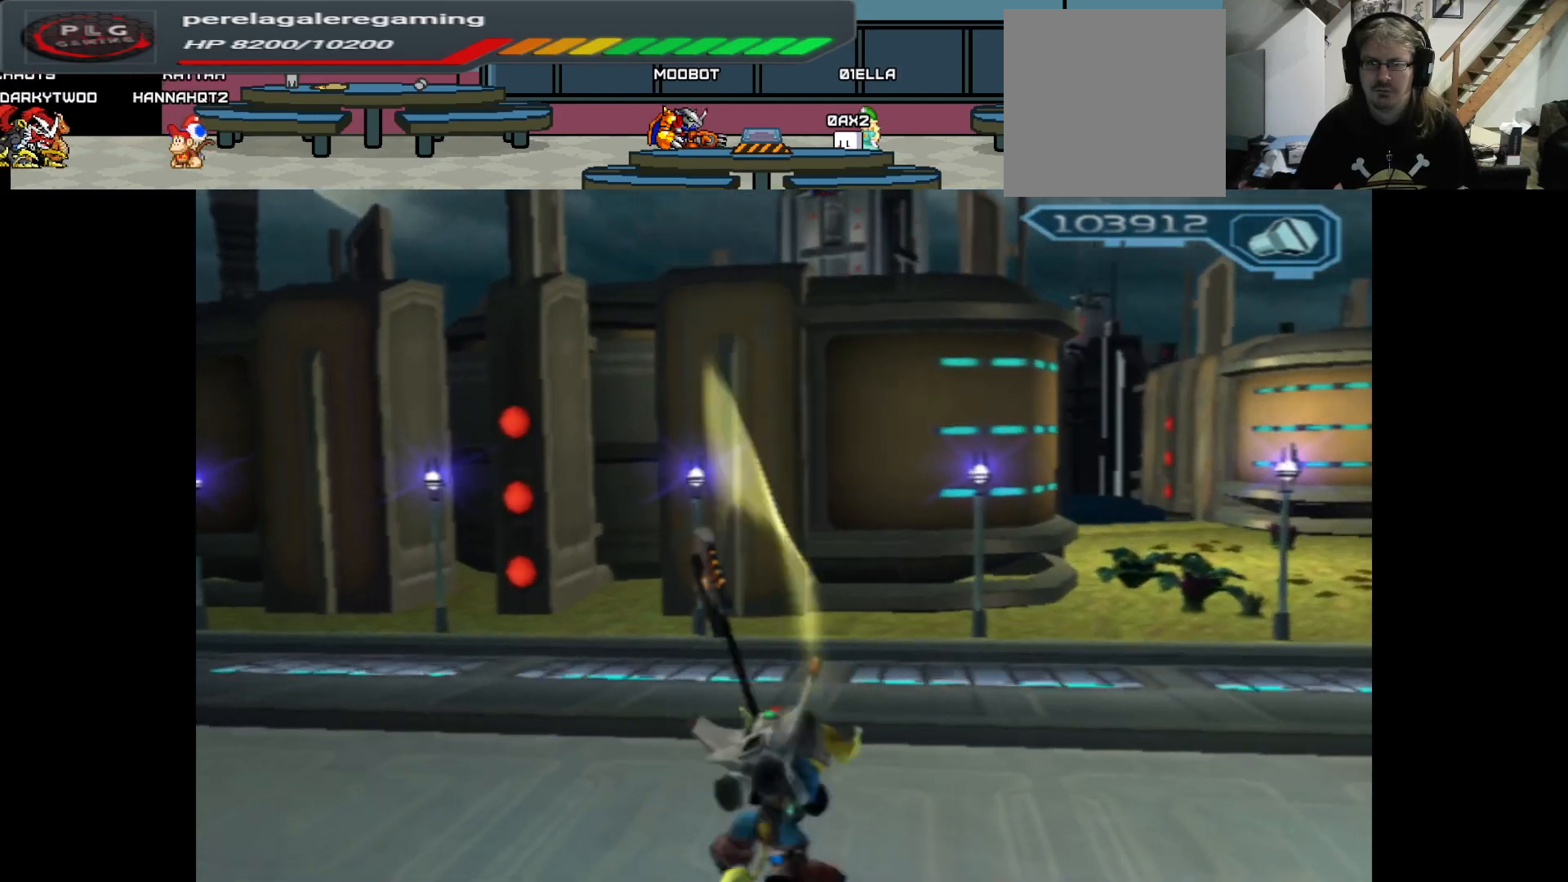
{"buttons": [], "left_stick": "right", "right_stick": "right", "events": [[300, "left_stick", "right"], [300, "right_stick", "right"]]}
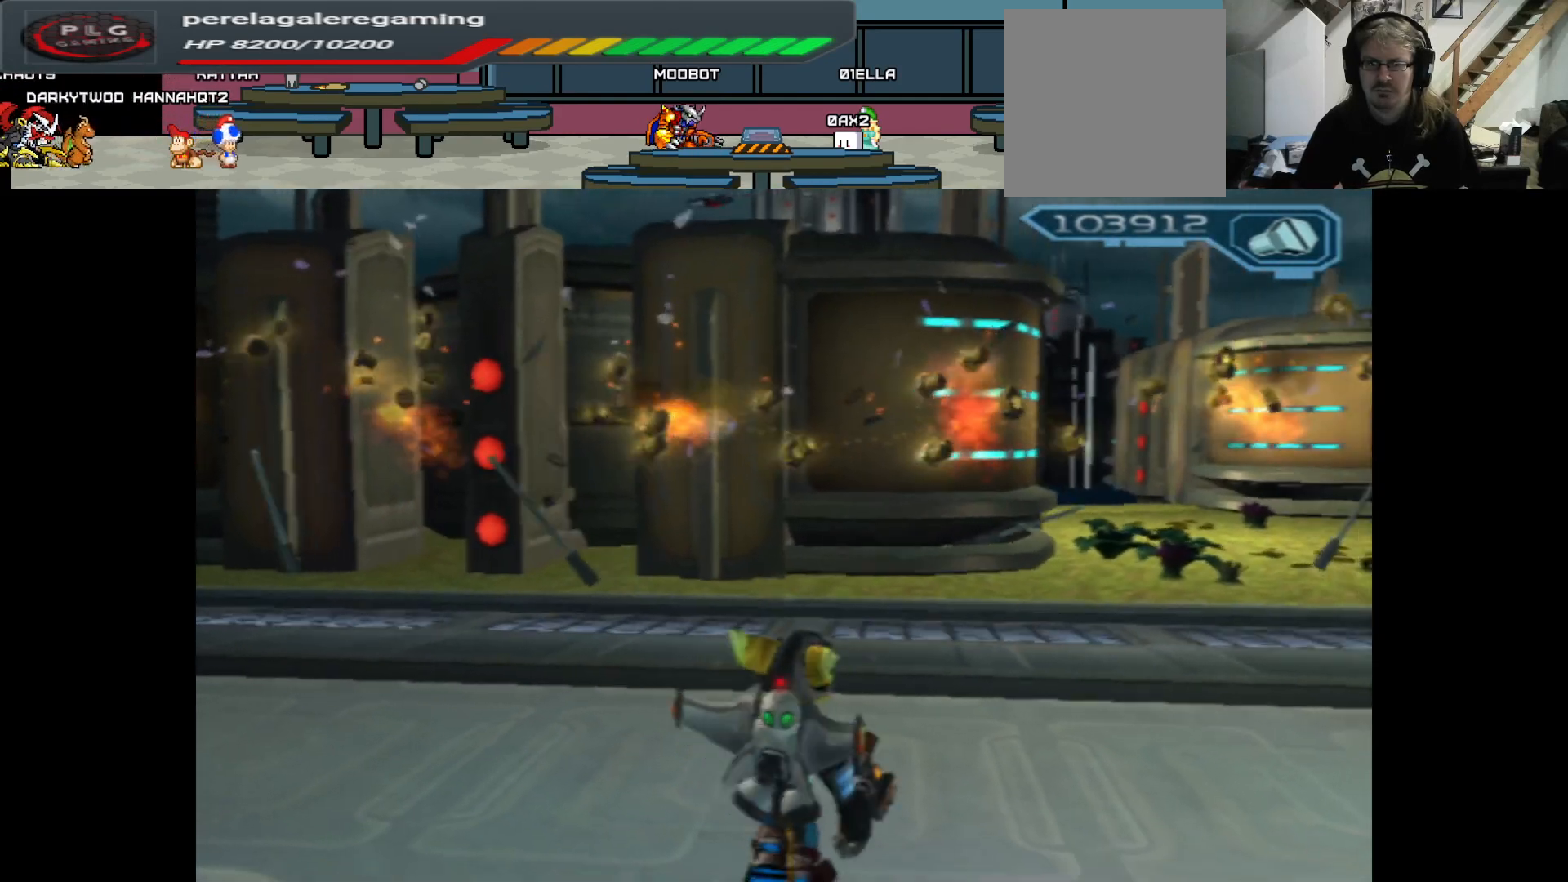
{"buttons": [], "left_stick": "up", "right_stick": "center", "events": [[50, "left_stick", "up-right"], [217, "right_stick", "center"], [283, "left_stick", "up"]]}
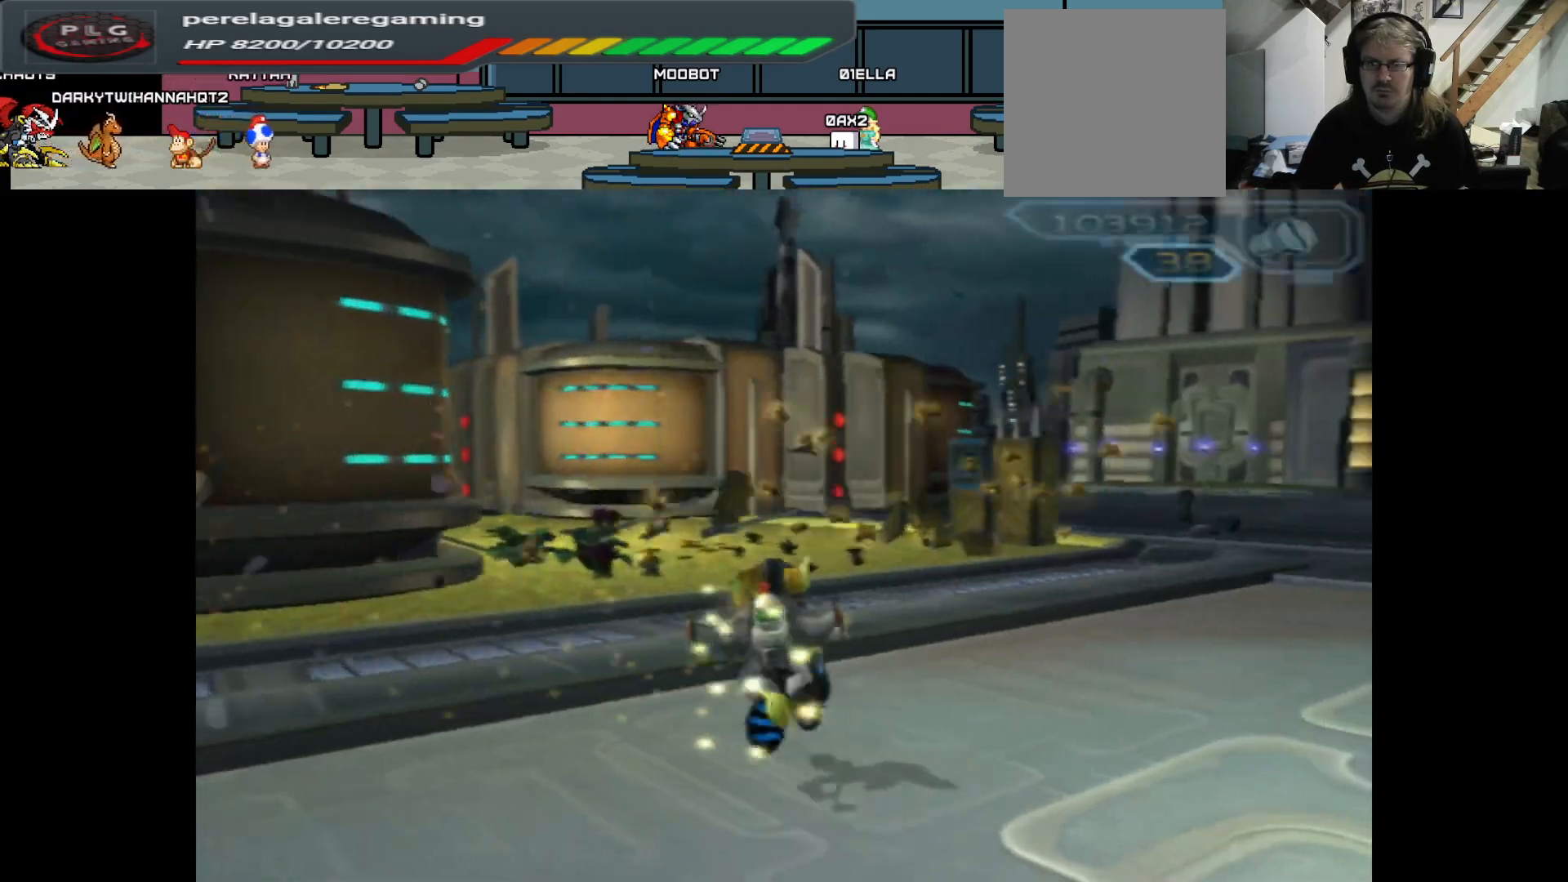
{"buttons": [], "left_stick": "up", "right_stick": "center", "events": []}
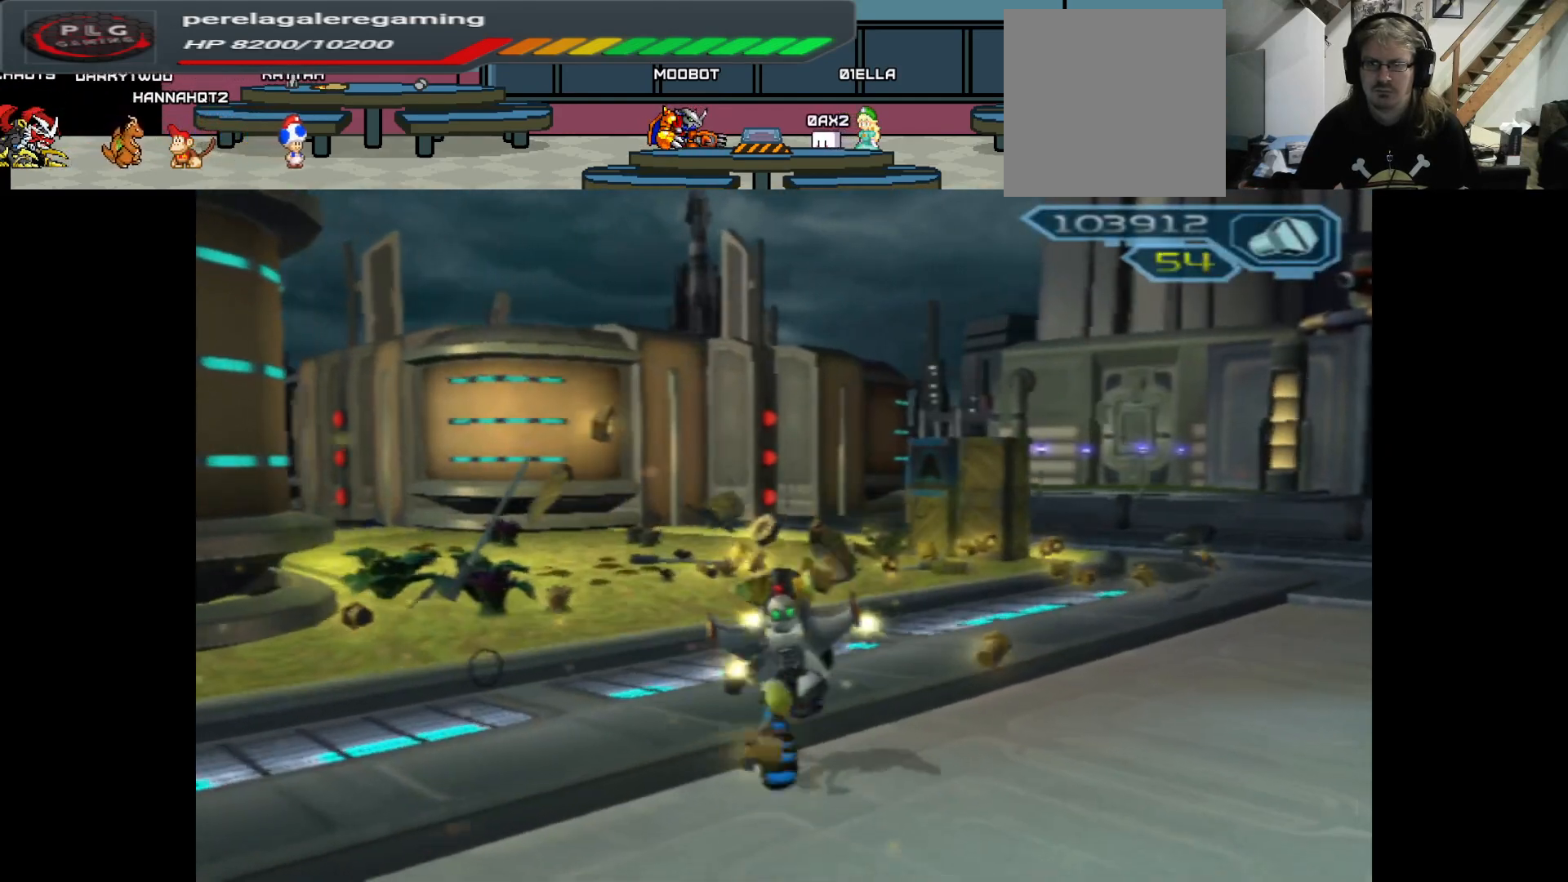
{"buttons": ["X"], "left_stick": "up", "right_stick": "center", "events": [[50, "A", "down"], [250, "A", "up"], [400, "X", "down"]]}
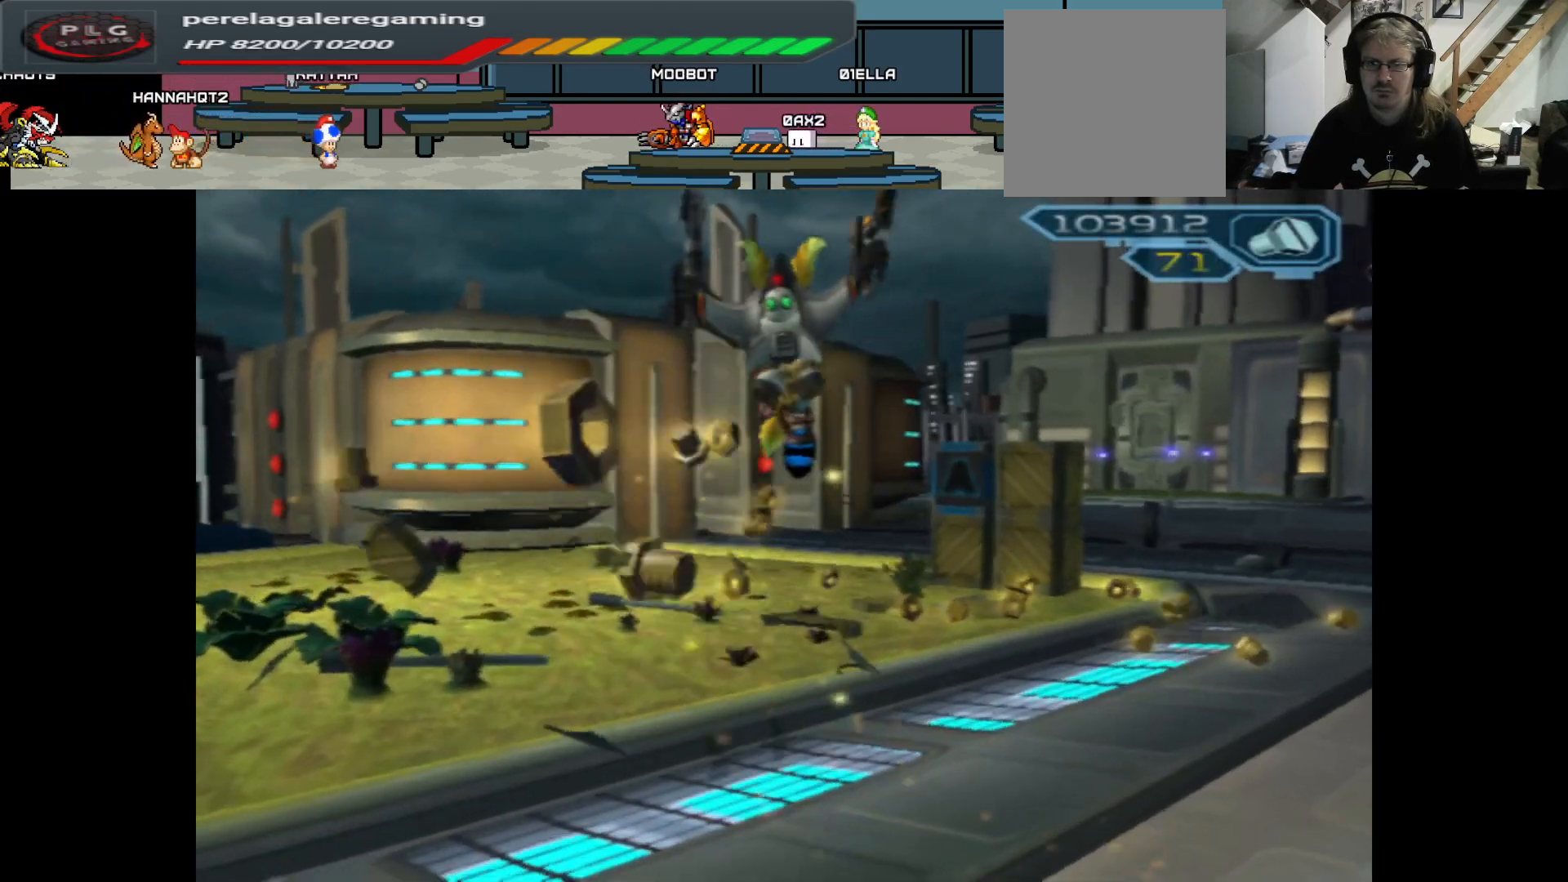
{"buttons": [], "left_stick": "up", "right_stick": "center", "events": [[50, "X", "up"]]}
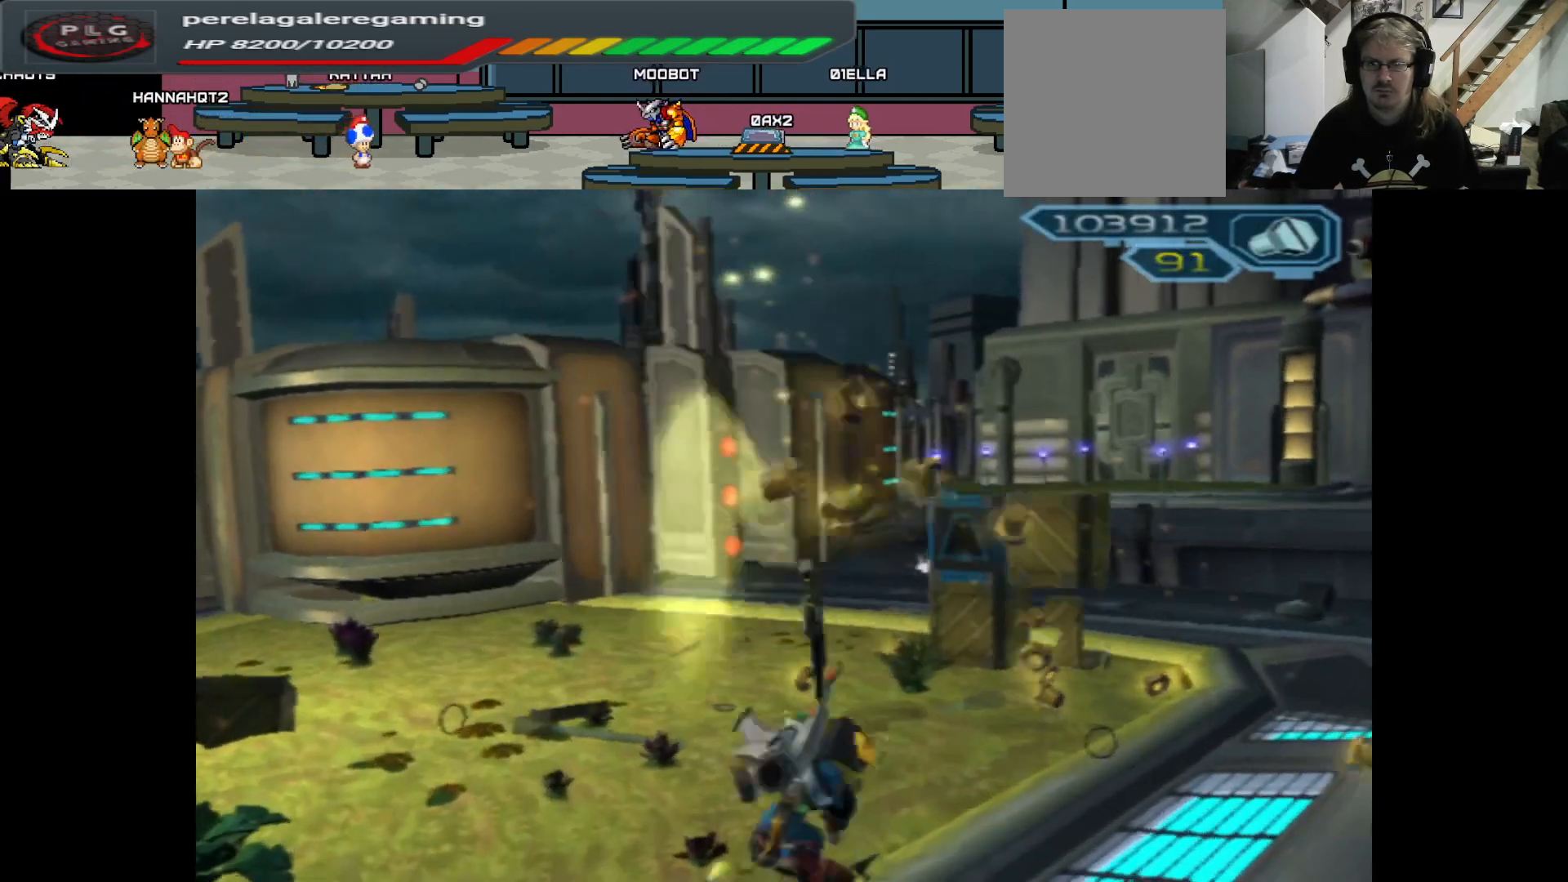
{"buttons": [], "left_stick": "up-right", "right_stick": "left", "events": [[267, "left_stick", "up-right"], [367, "right_stick", "left"]]}
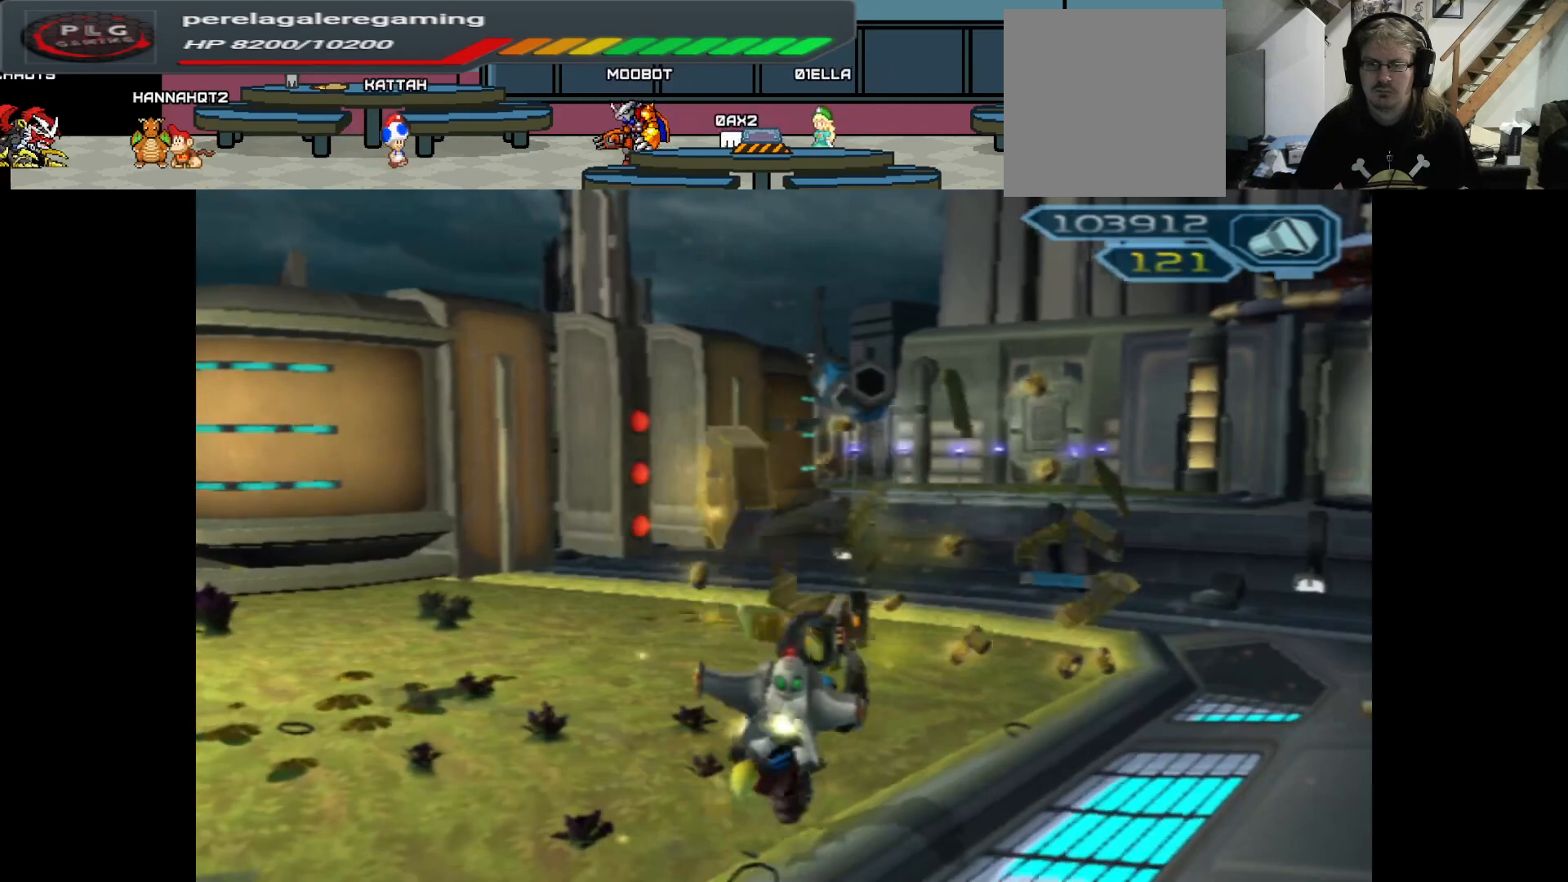
{"buttons": [], "left_stick": "up", "right_stick": "left", "events": [[267, "left_stick", "up"]]}
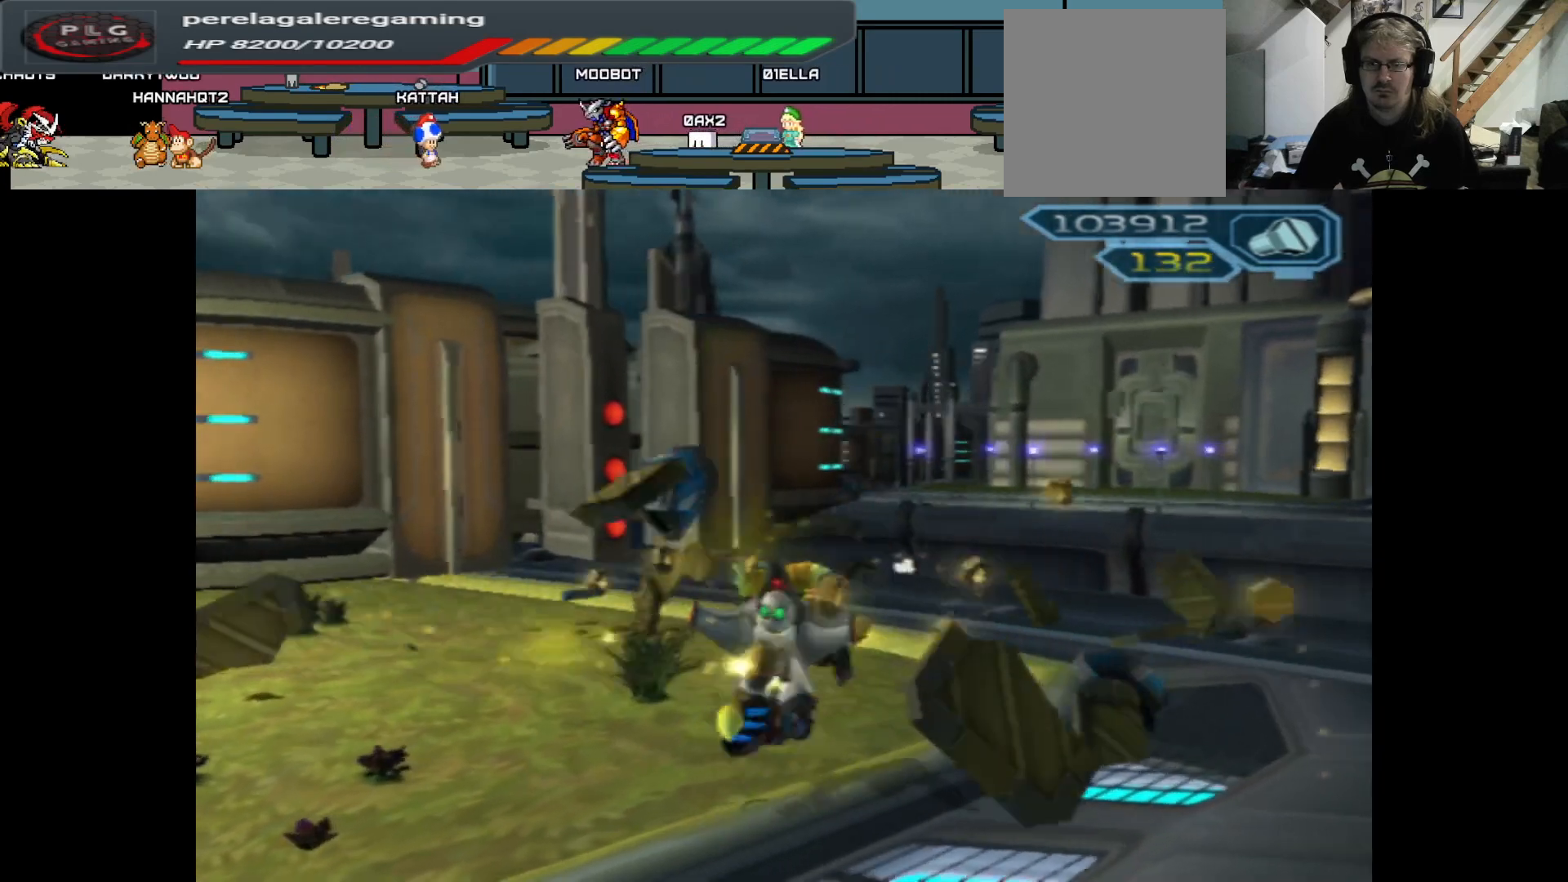
{"buttons": [], "left_stick": "up-left", "right_stick": "left", "events": [[400, "left_stick", "up-left"]]}
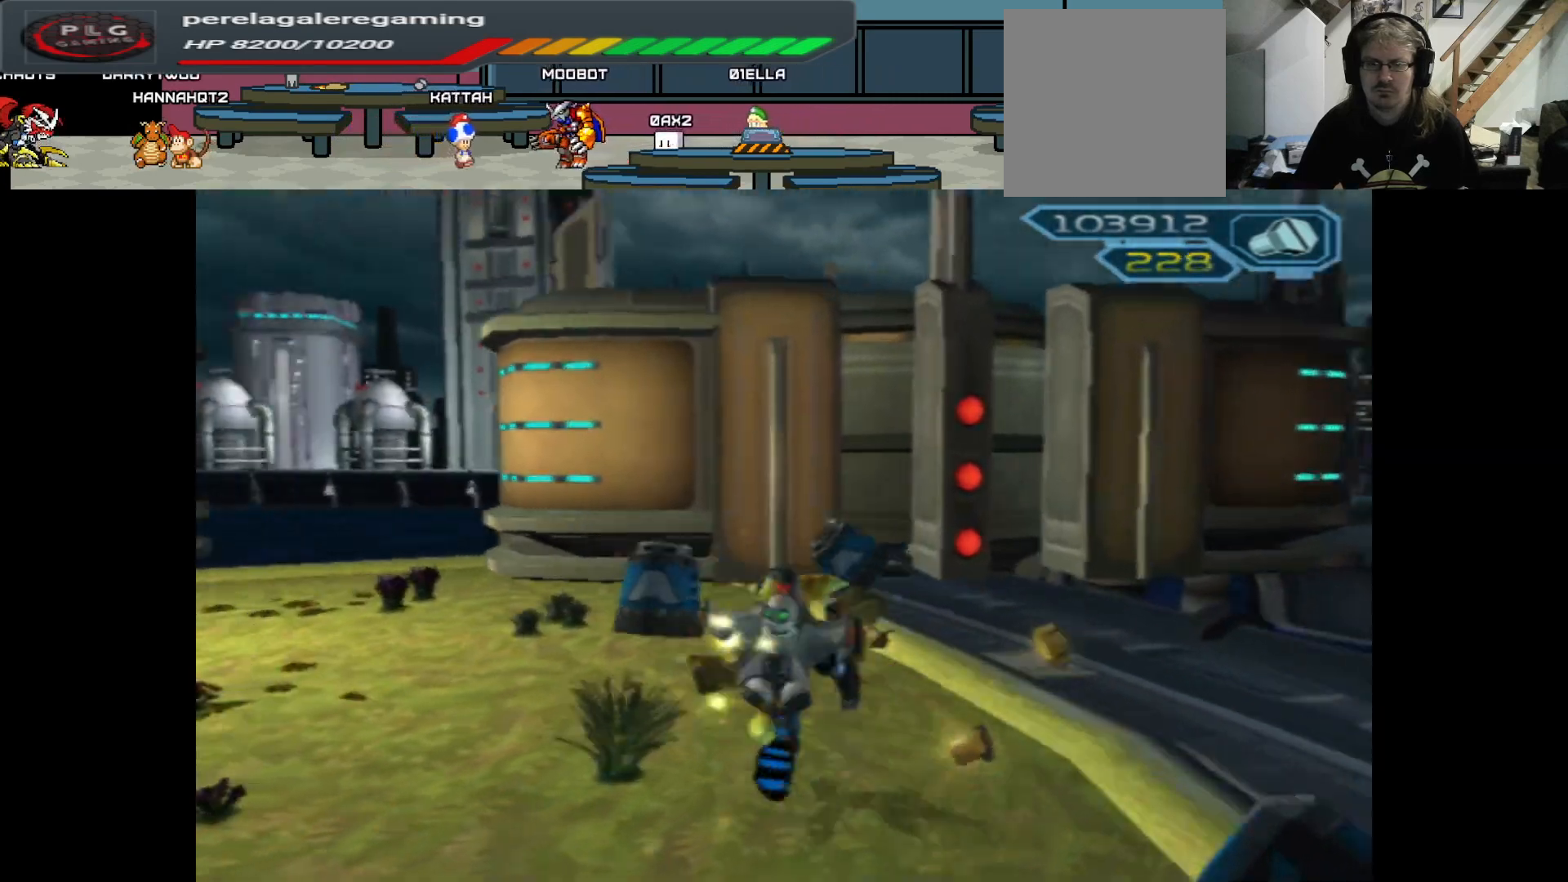
{"buttons": [], "left_stick": "up-left", "right_stick": "left", "events": []}
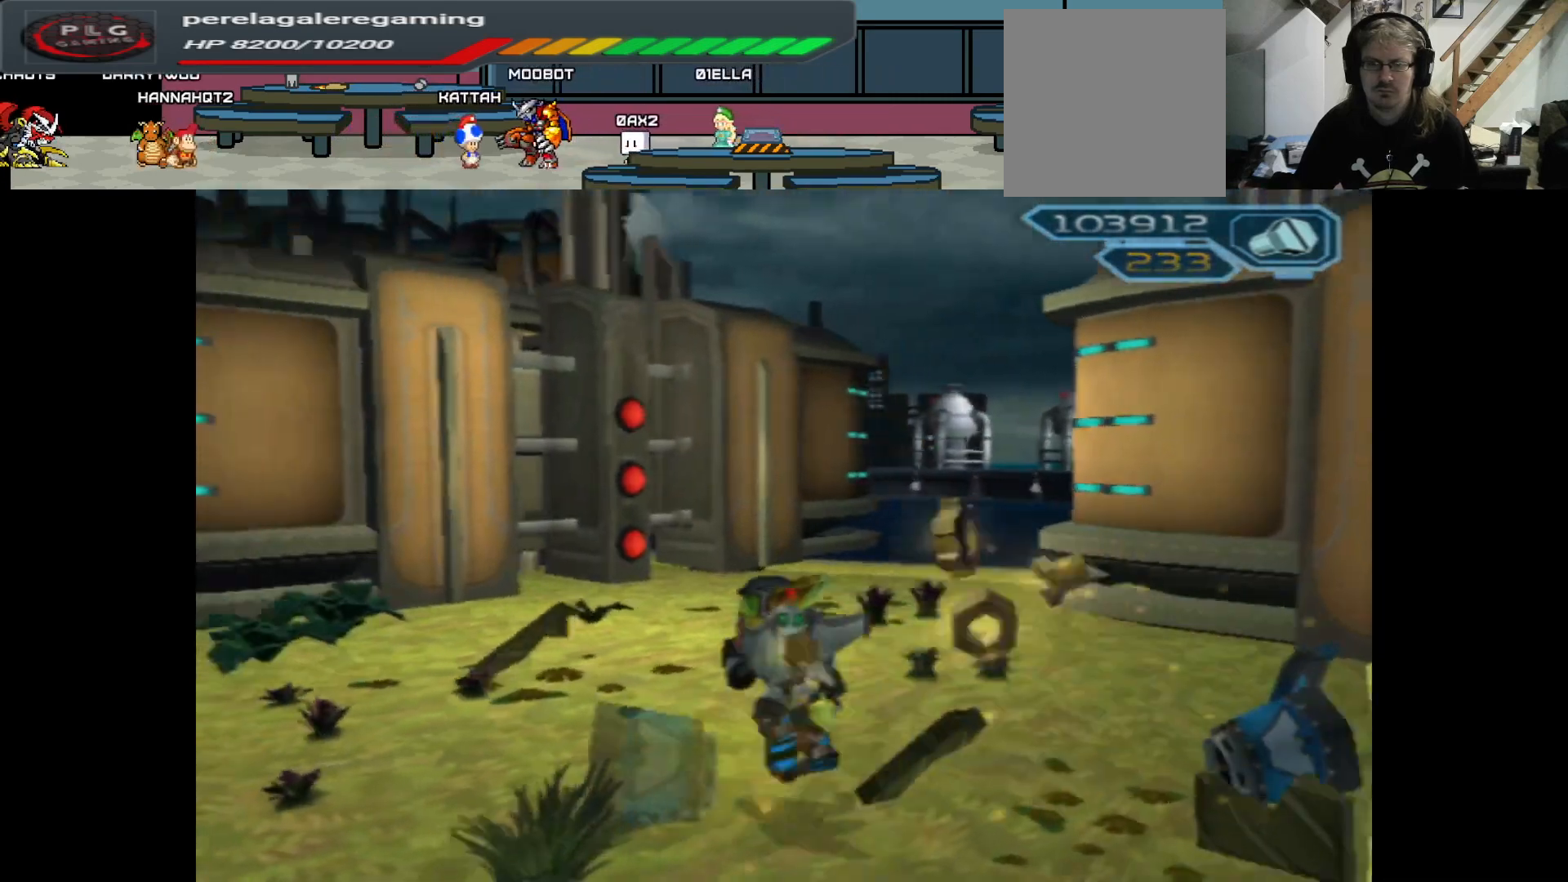
{"buttons": [], "left_stick": "up-left", "right_stick": "center", "events": [[133, "right_stick", "center"]]}
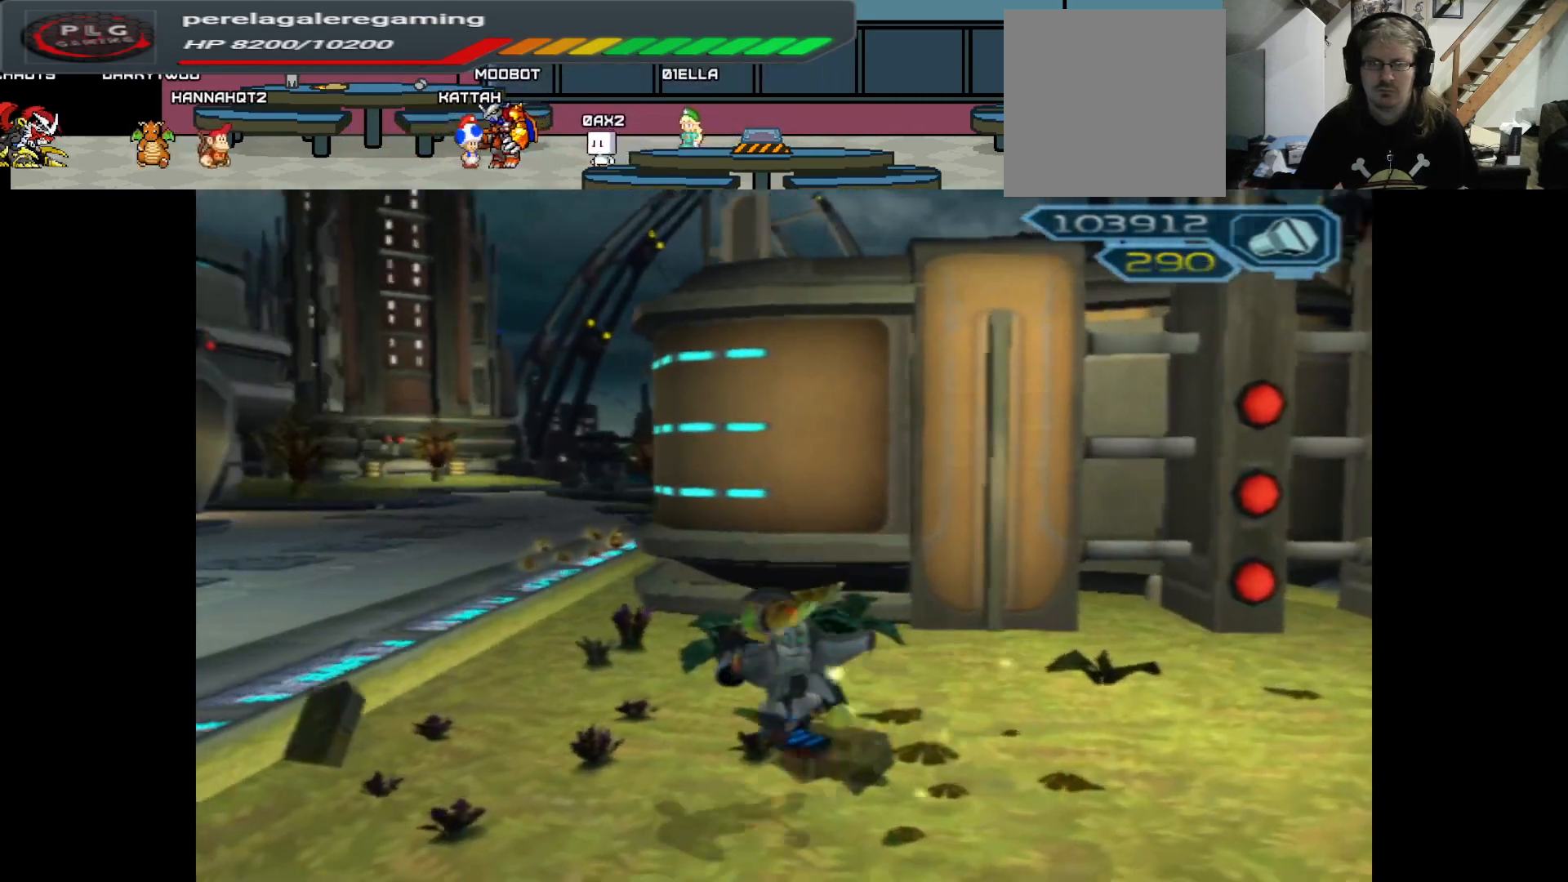
{"buttons": [], "left_stick": "up", "right_stick": "right", "events": [[200, "left_stick", "up"], [267, "right_stick", "right"]]}
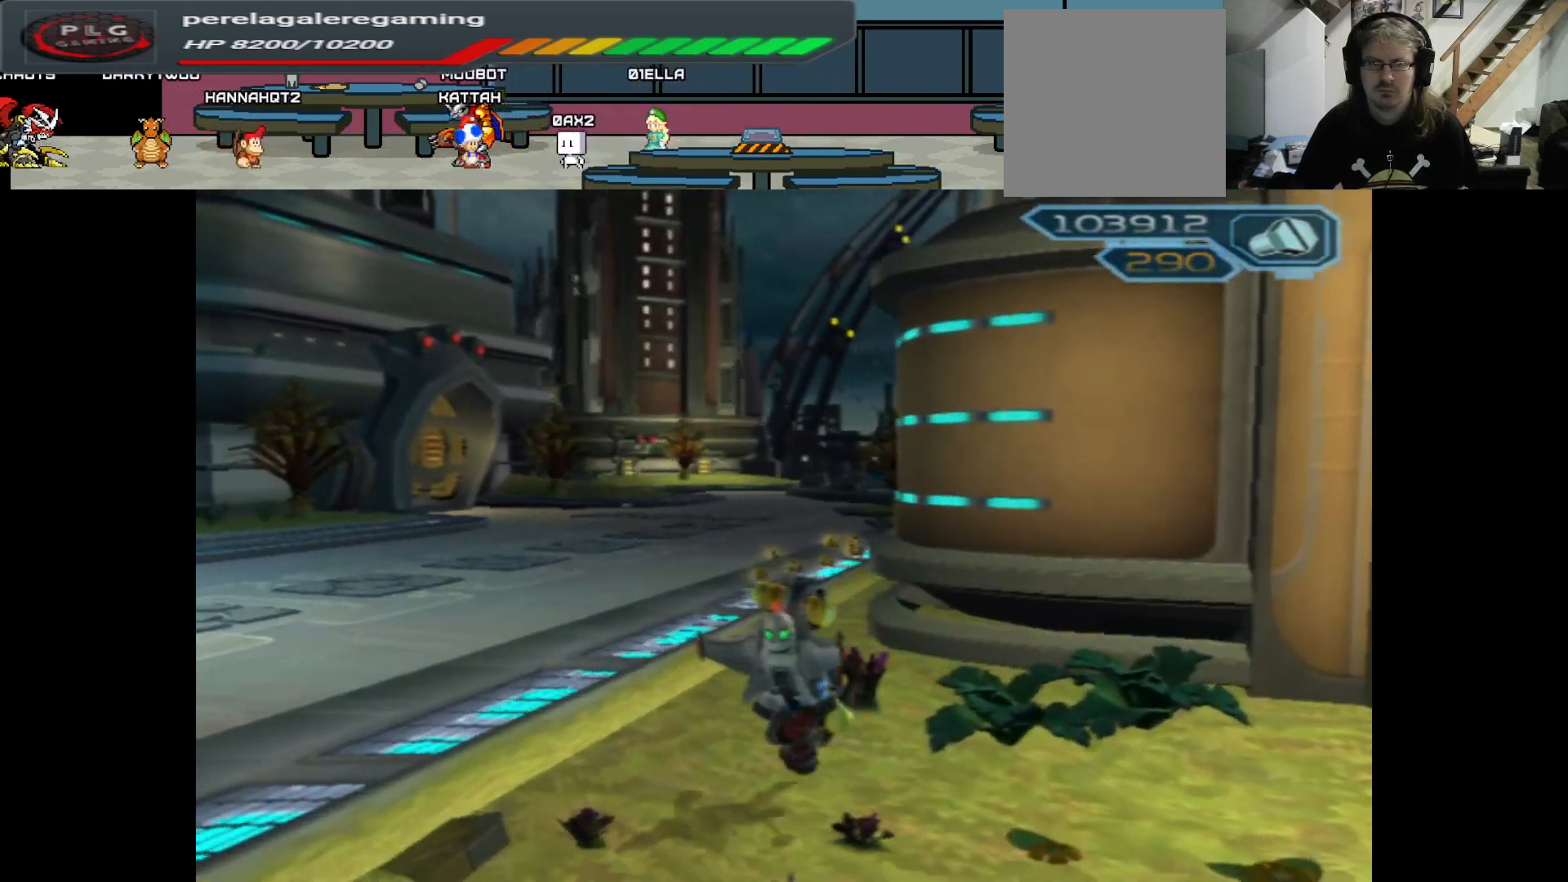
{"buttons": [], "left_stick": "up-left", "right_stick": "center", "events": [[200, "right_stick", "center"], [283, "left_stick", "up-left"]]}
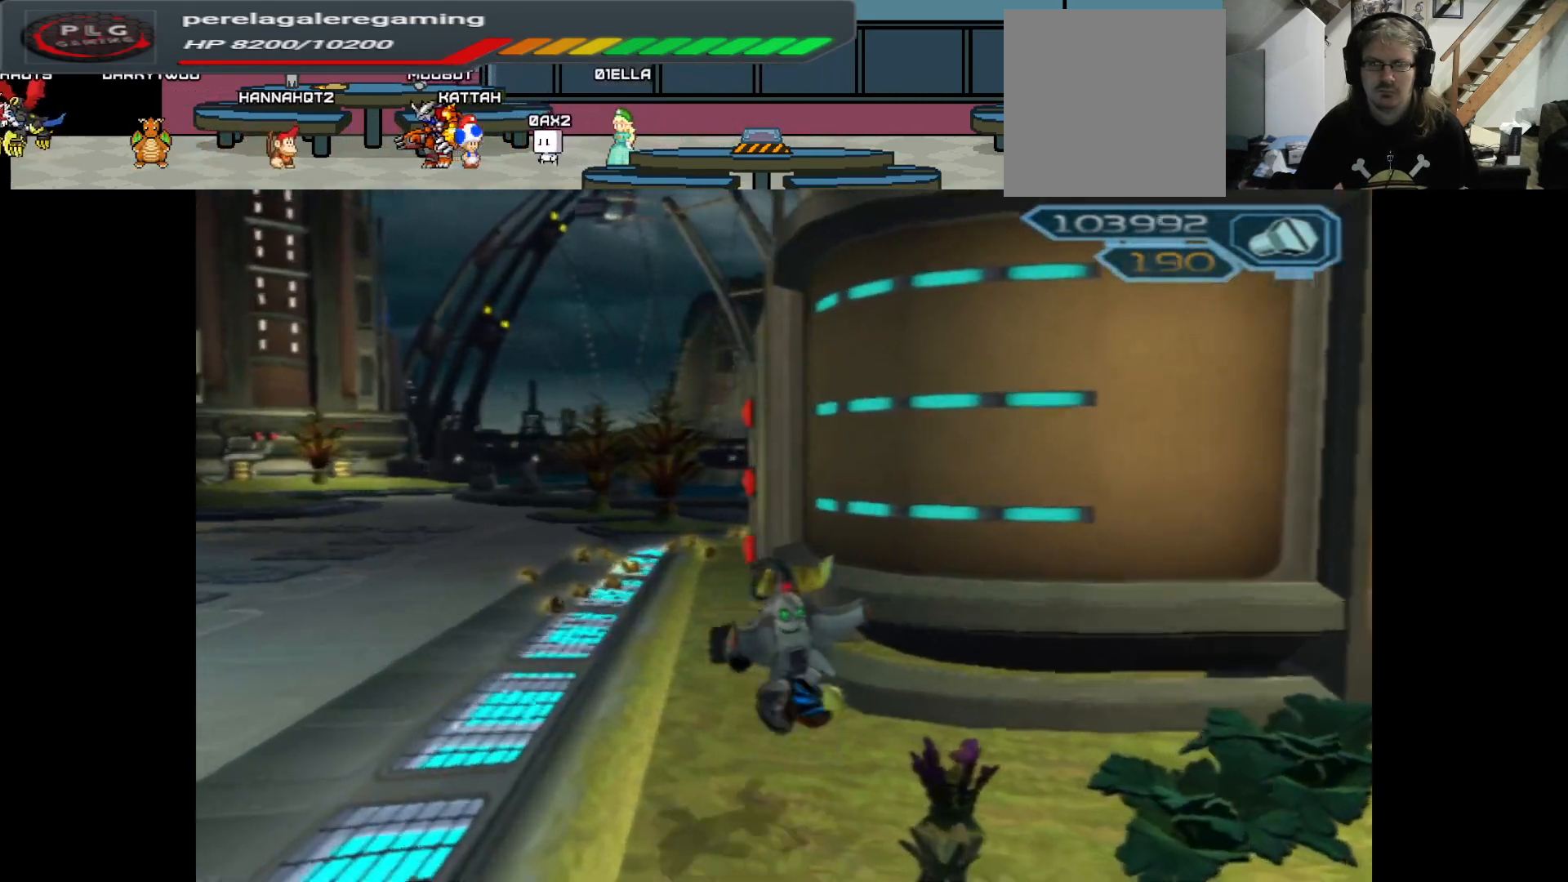
{"buttons": [], "left_stick": "up", "right_stick": "center", "events": [[50, "left_stick", "up"]]}